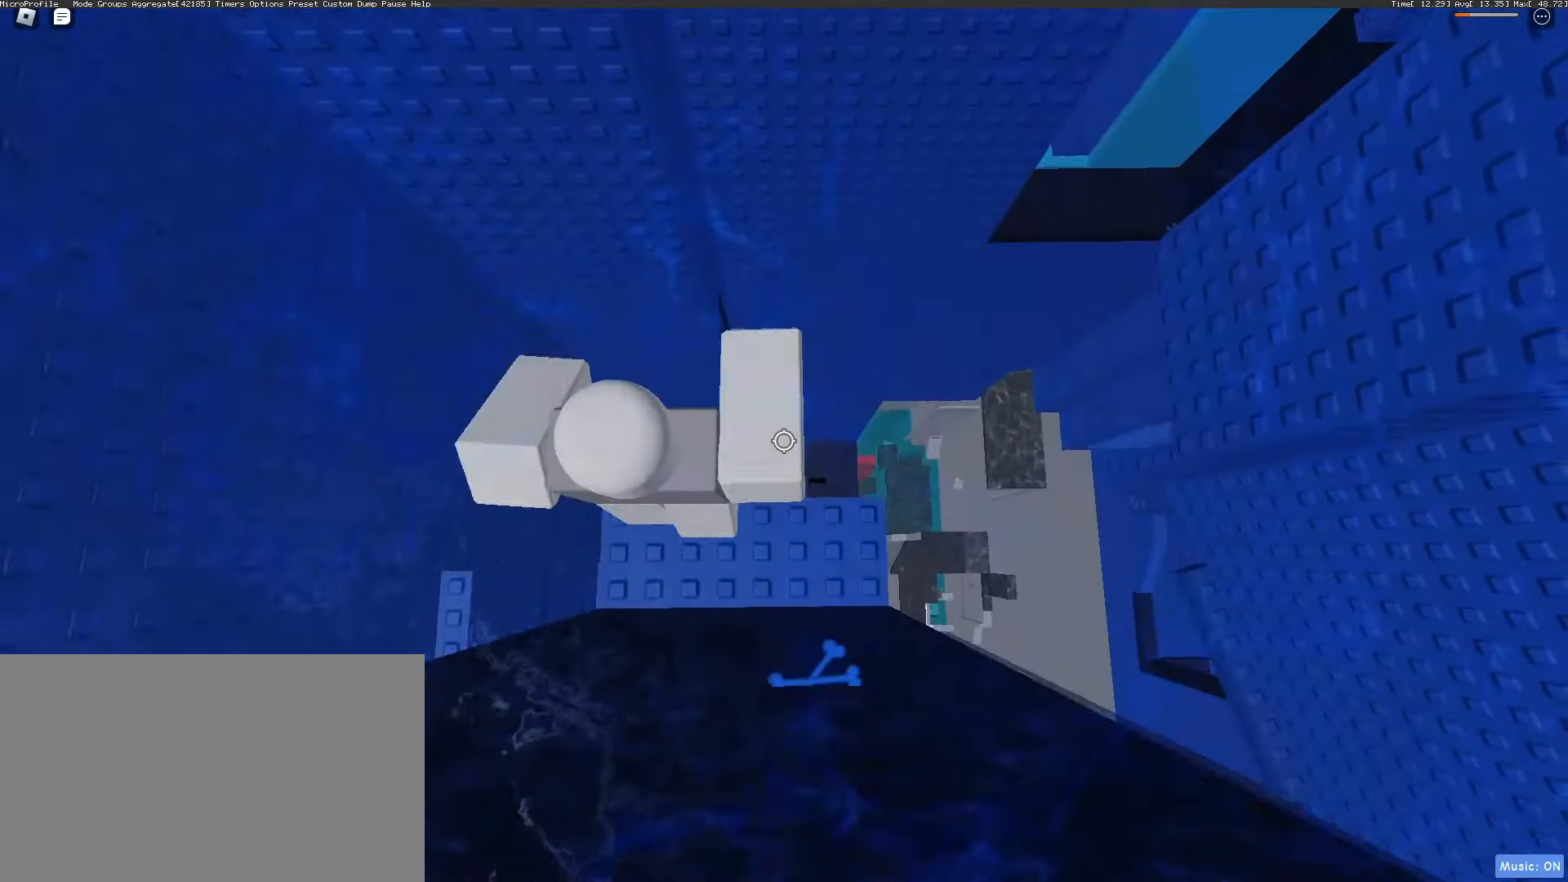
Gameplay with keyboard and mouse; each line is a JSON object with the keys and mouse buttons held at the frame after it. "events" lists presses ("down") and releases ("up") of "1", "2", "3", "4", "5", "a", "alt", "c", "caps_lock", "ctrl", "d", "e", "f", "g", "q", "r", "s", "shift", "space", "t", "tab", "v", "w", "x", "z", "mouse_left", "mouse_wheel" and "mouse_right" between this image and that frame as [ms after this image, input, new state], when the widget could be followed in between. "mouse_left", "mouse_wheel", "mouse_right" = the "left", "wheel", "right" buttons of the "mouse" list. No other keys are recorded. "wheel" means that the mouse wheel is clicked or scrolled. Not read: mouse_move.
{"keys": [], "mouse": ["right"], "events": [[67, "d", "down"], [317, "d", "up"], [400, "mouse_wheel", "down"], [450, "mouse_wheel", "up"]]}
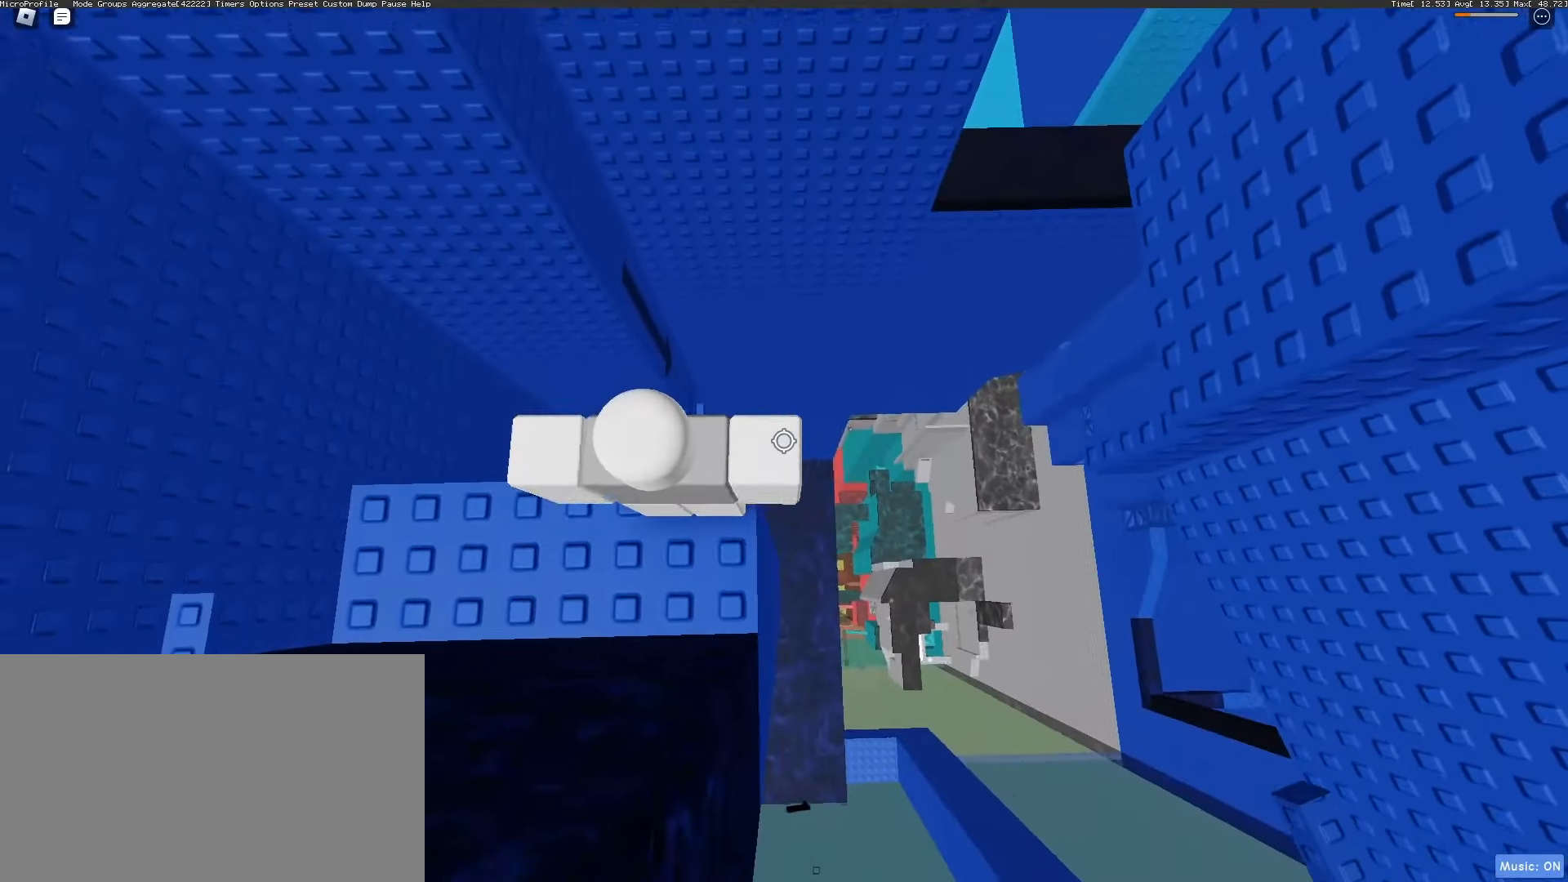
{"keys": [], "mouse": [], "events": [[50, "d", "down"], [83, "d", "up"], [183, "shift", "down"], [283, "shift", "up"], [417, "mouse_right", "up"]]}
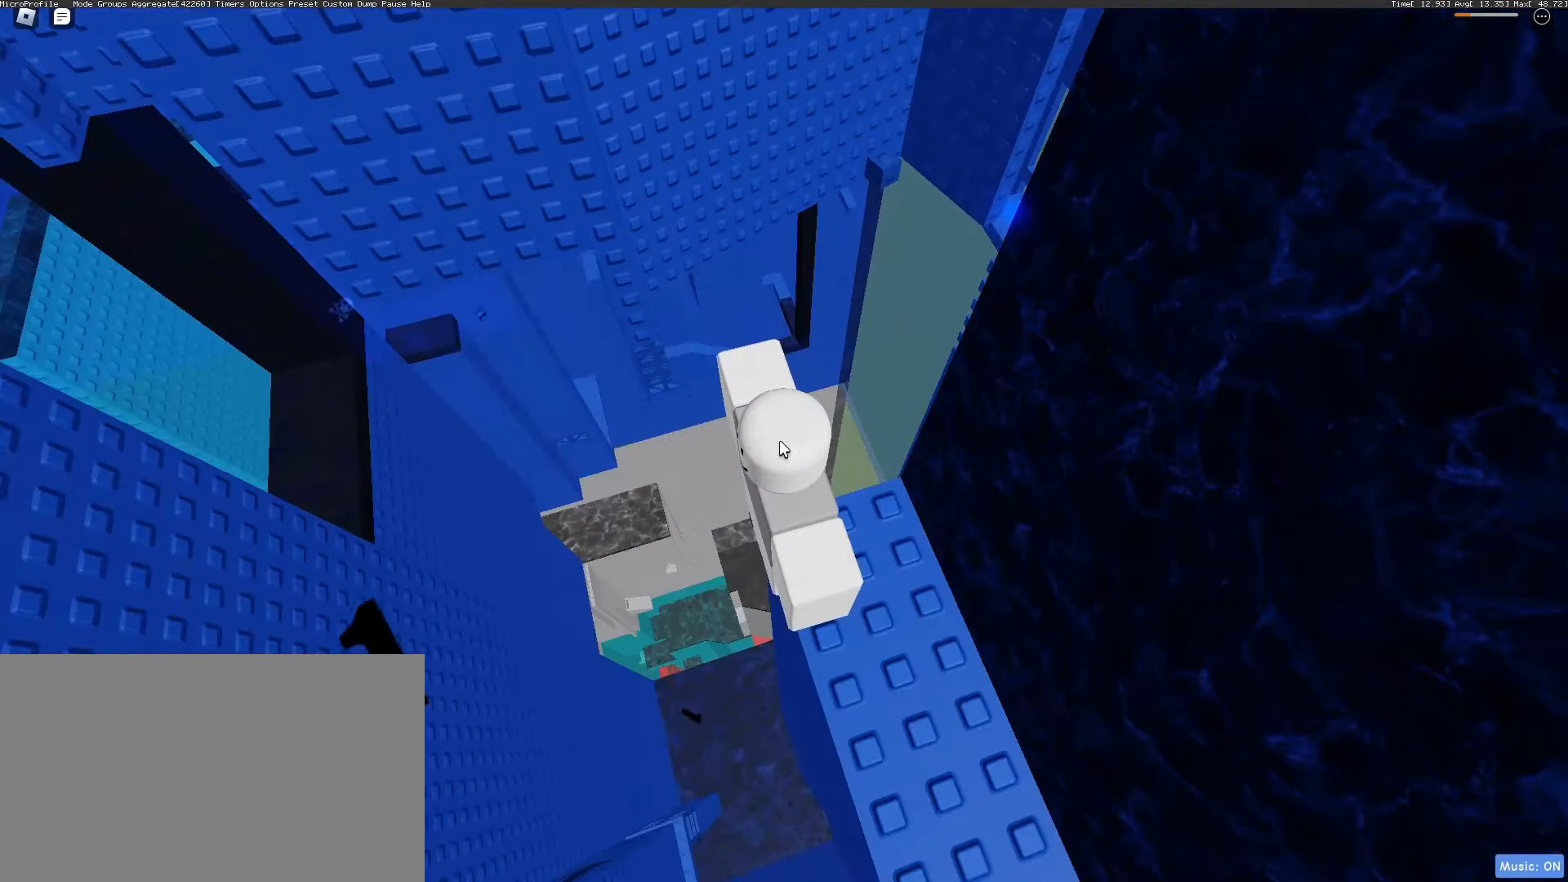
{"keys": ["w"], "mouse": ["right"], "events": [[250, "mouse_right", "down"], [383, "w", "down"]]}
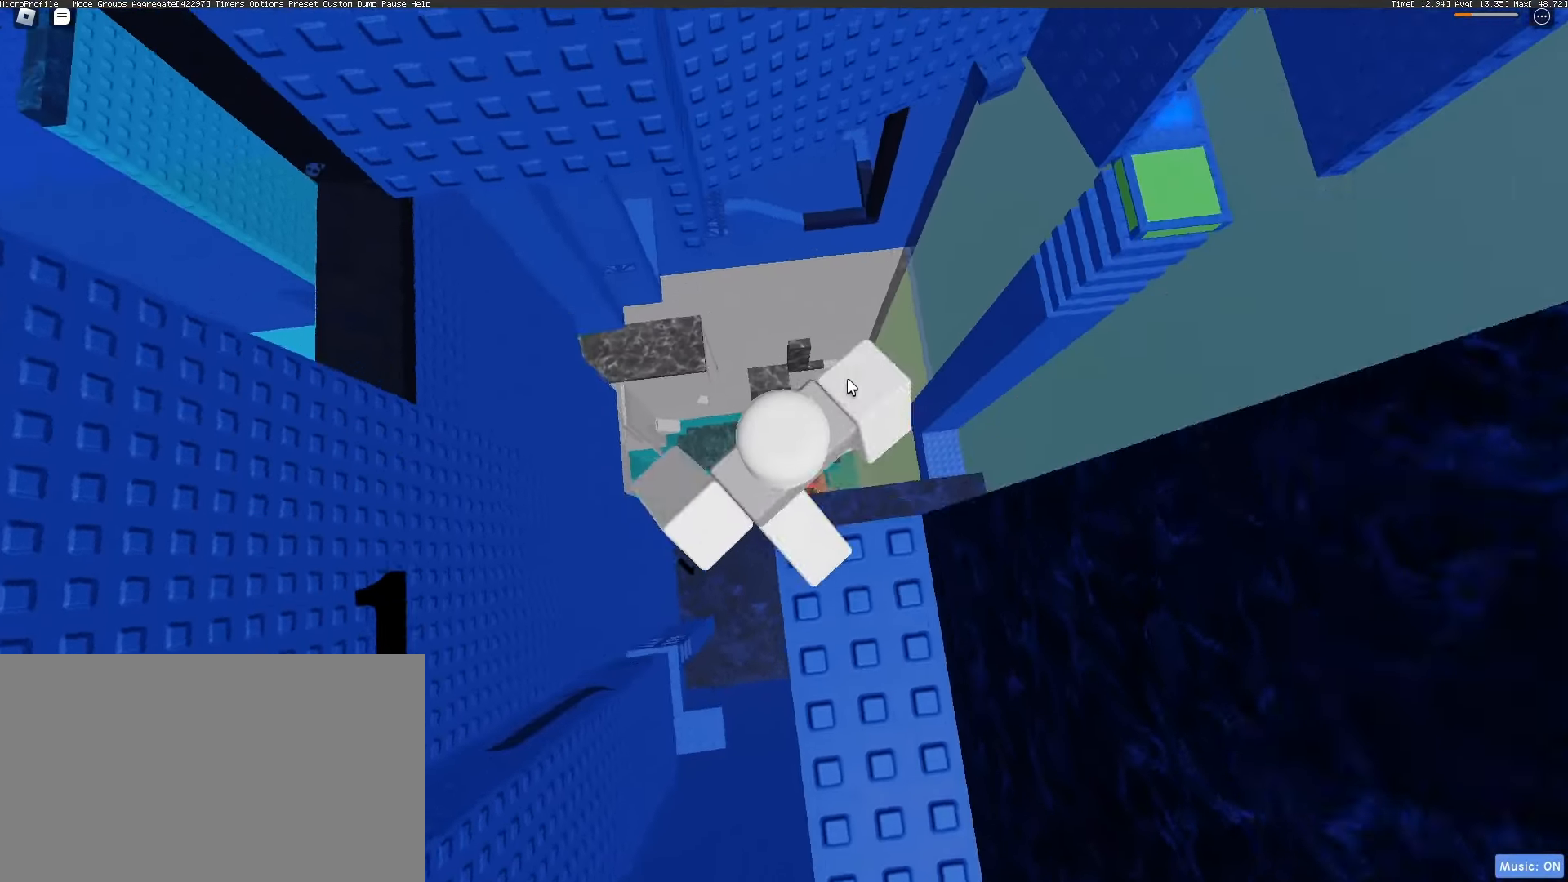
{"keys": ["w"], "mouse": ["right"], "events": [[33, "space", "down"], [117, "mouse_wheel", "down"], [167, "mouse_wheel", "up"], [167, "space", "up"]]}
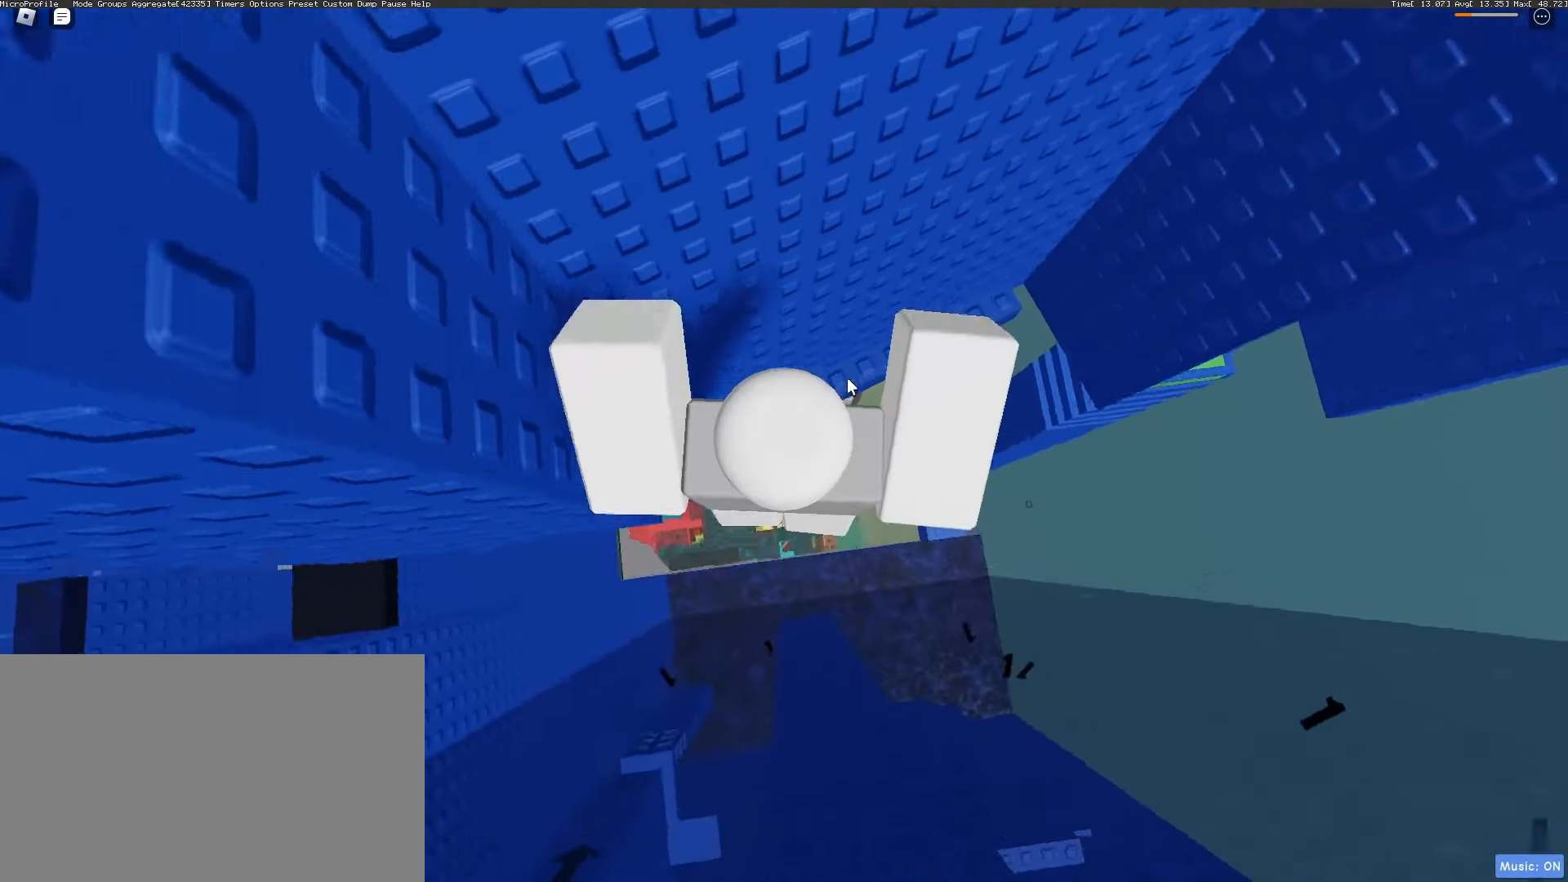
{"keys": ["w"], "mouse": ["wheel", "right"], "events": [[383, "shift", "down"], [467, "mouse_wheel", "down"], [467, "shift", "up"]]}
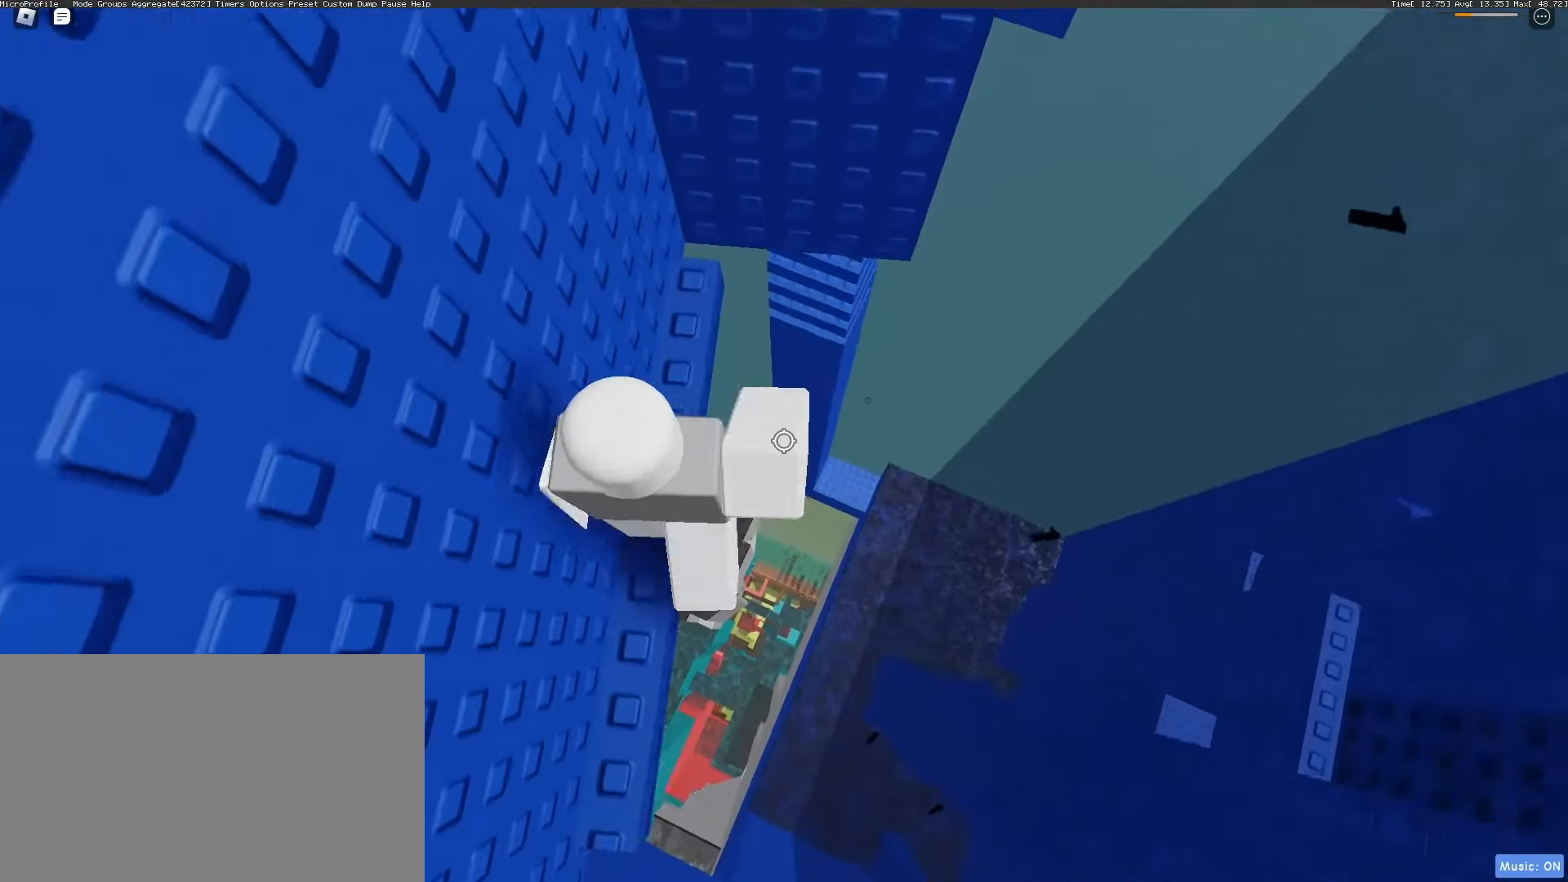
{"keys": [], "mouse": ["right"], "events": [[67, "mouse_wheel", "up"], [333, "w", "up"]]}
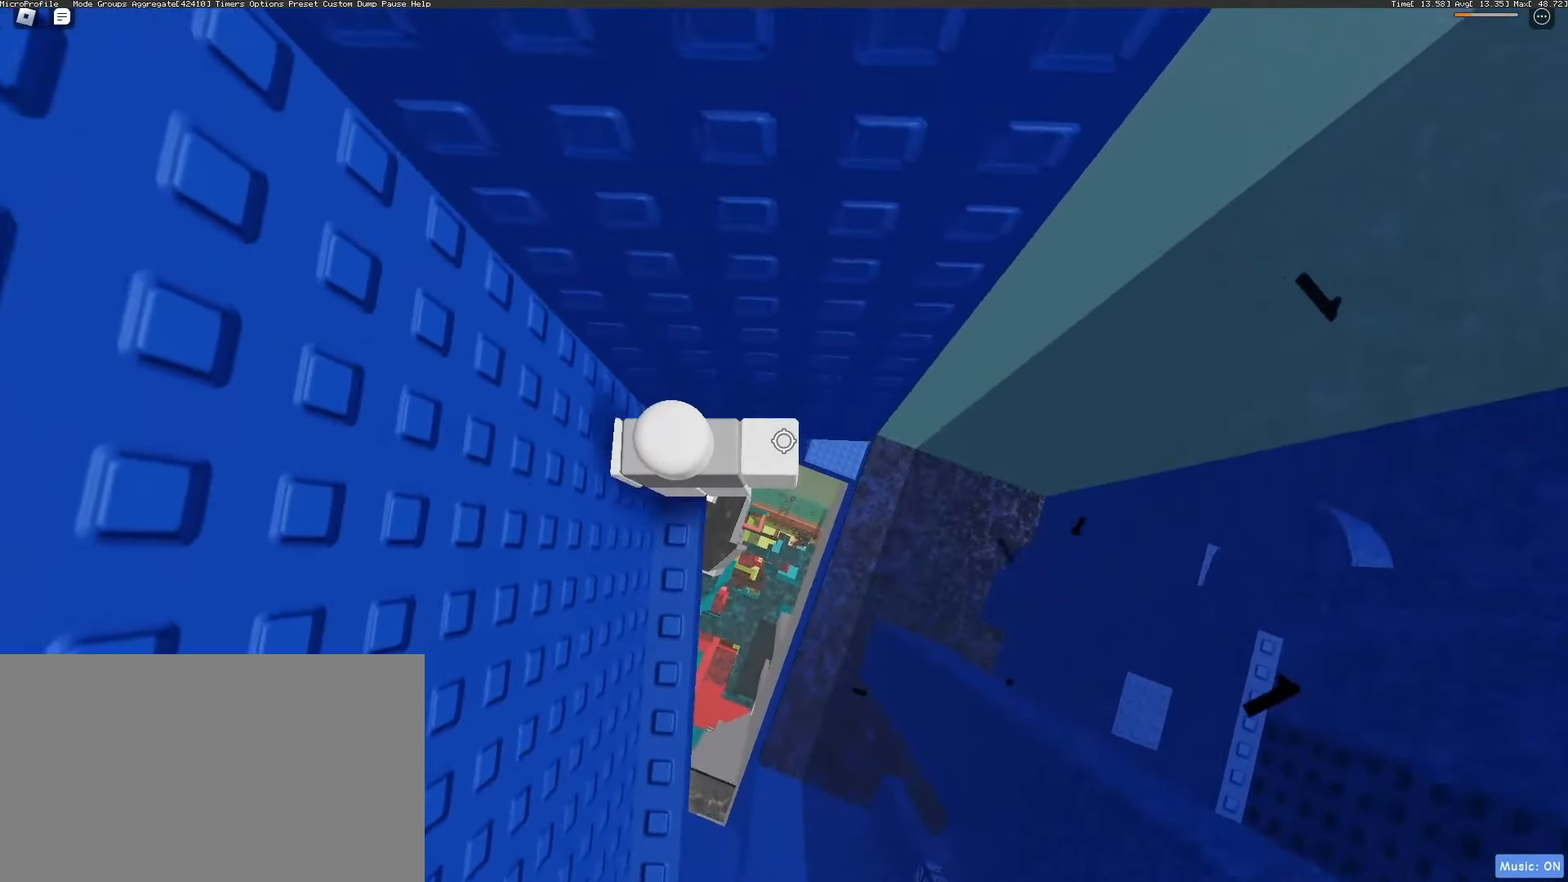
{"keys": ["a", "w"], "mouse": ["right"], "events": [[33, "d", "down"], [117, "space", "down"], [183, "mouse_wheel", "down"], [217, "mouse_wheel", "up"], [267, "space", "up"], [400, "w", "down"], [500, "a", "down"], [500, "d", "up"]]}
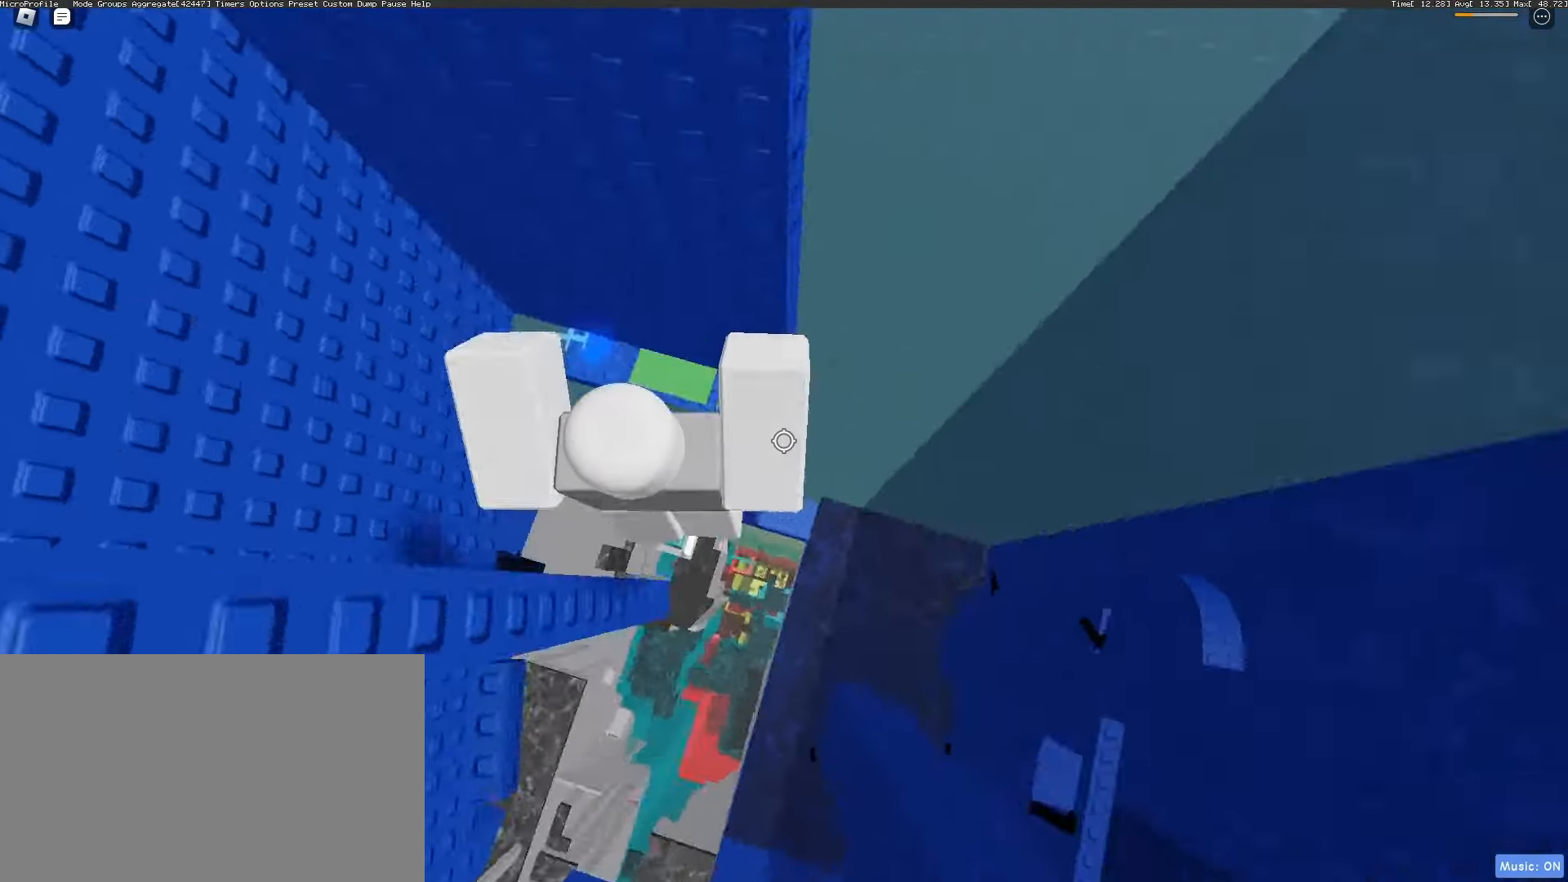
{"keys": ["a", "w"], "mouse": ["right"], "events": []}
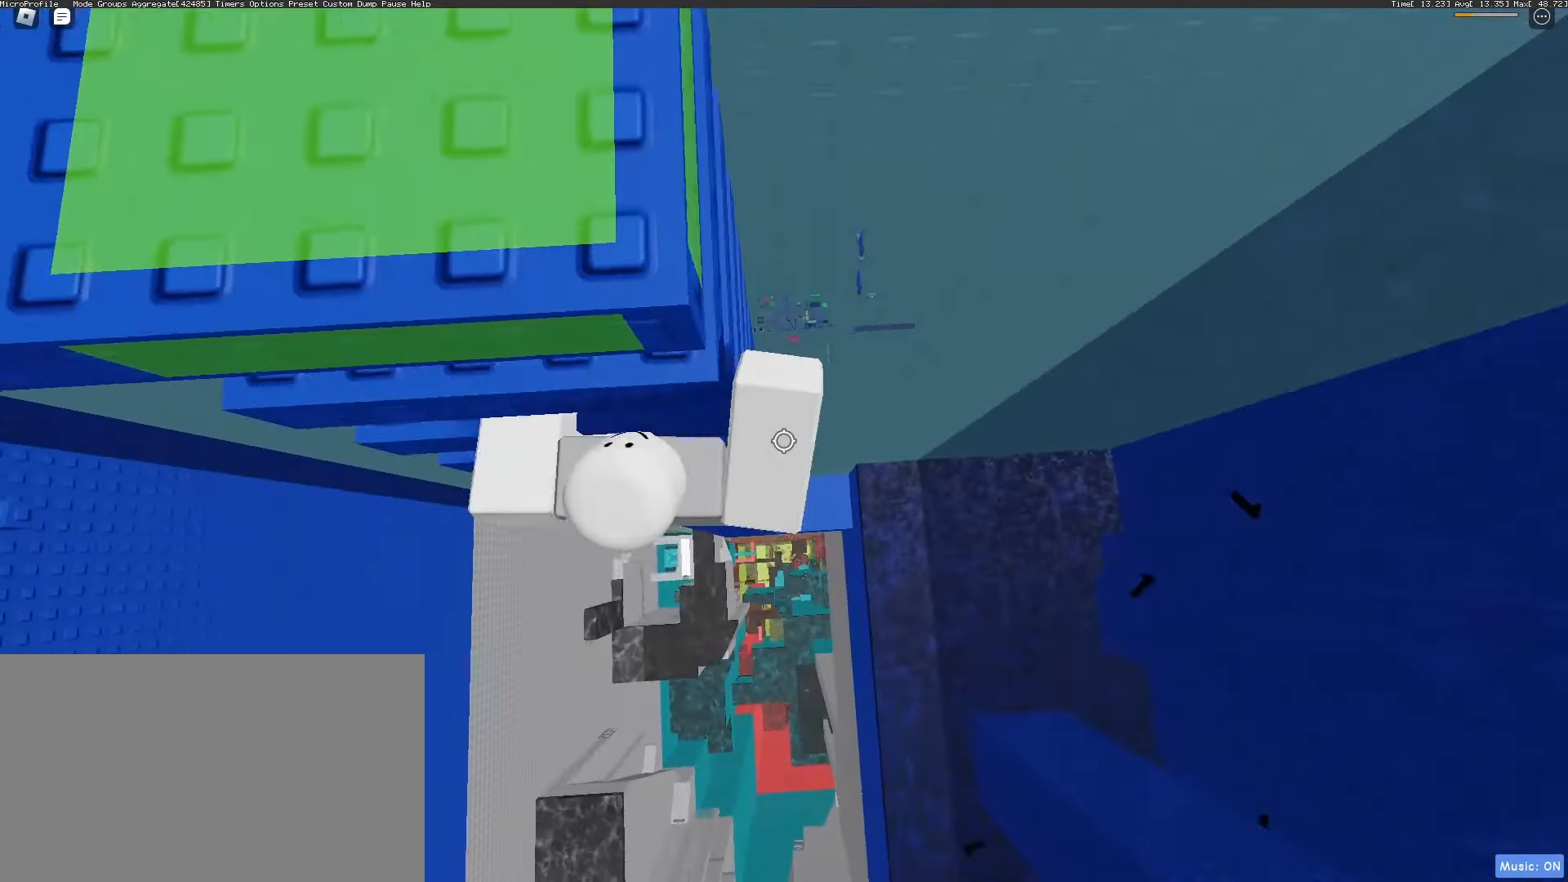
{"keys": ["a", "w"], "mouse": ["wheel", "right"], "events": [[333, "mouse_wheel", "down"]]}
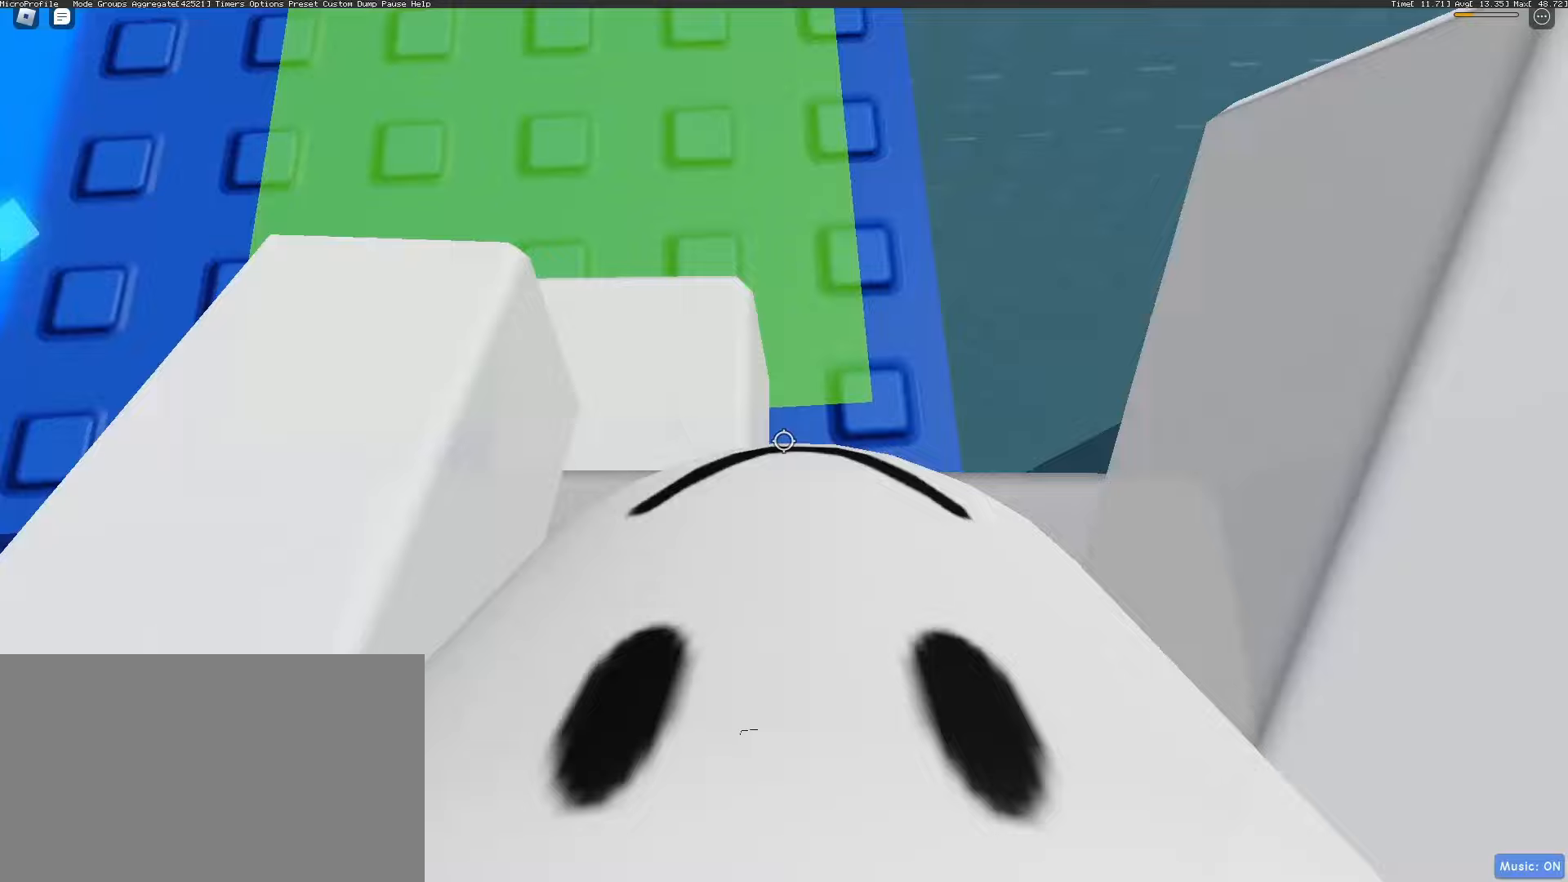
{"keys": [], "mouse": [], "events": [[67, "mouse_wheel", "up"], [217, "a", "up"], [267, "w", "up"], [350, "mouse_right", "up"], [450, "shift", "down"], [500, "shift", "up"]]}
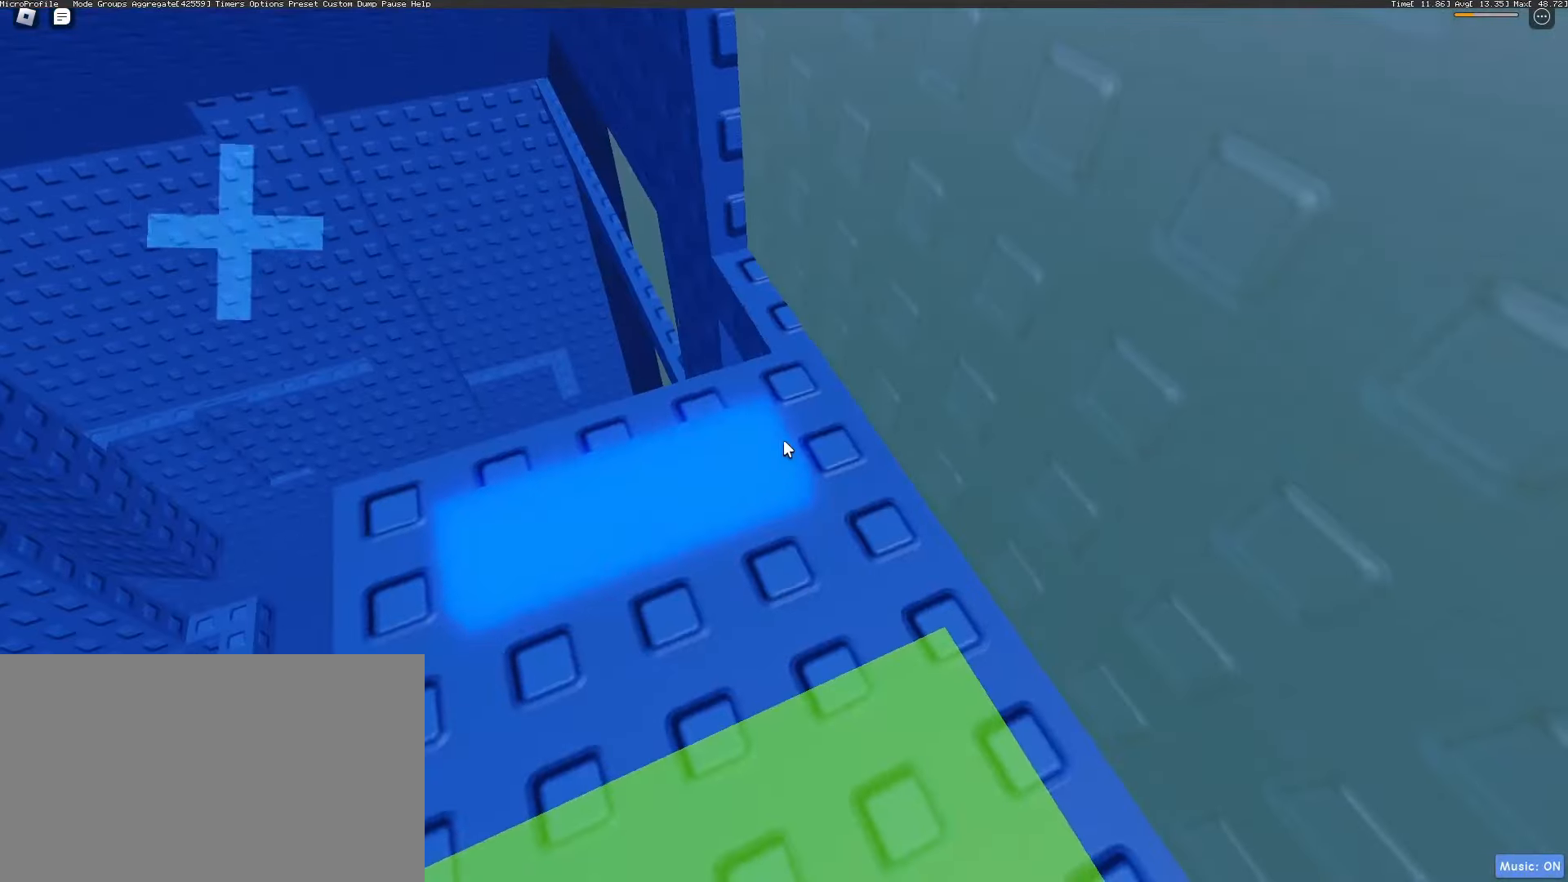
{"keys": ["w"], "mouse": [], "events": [[150, "w", "down"]]}
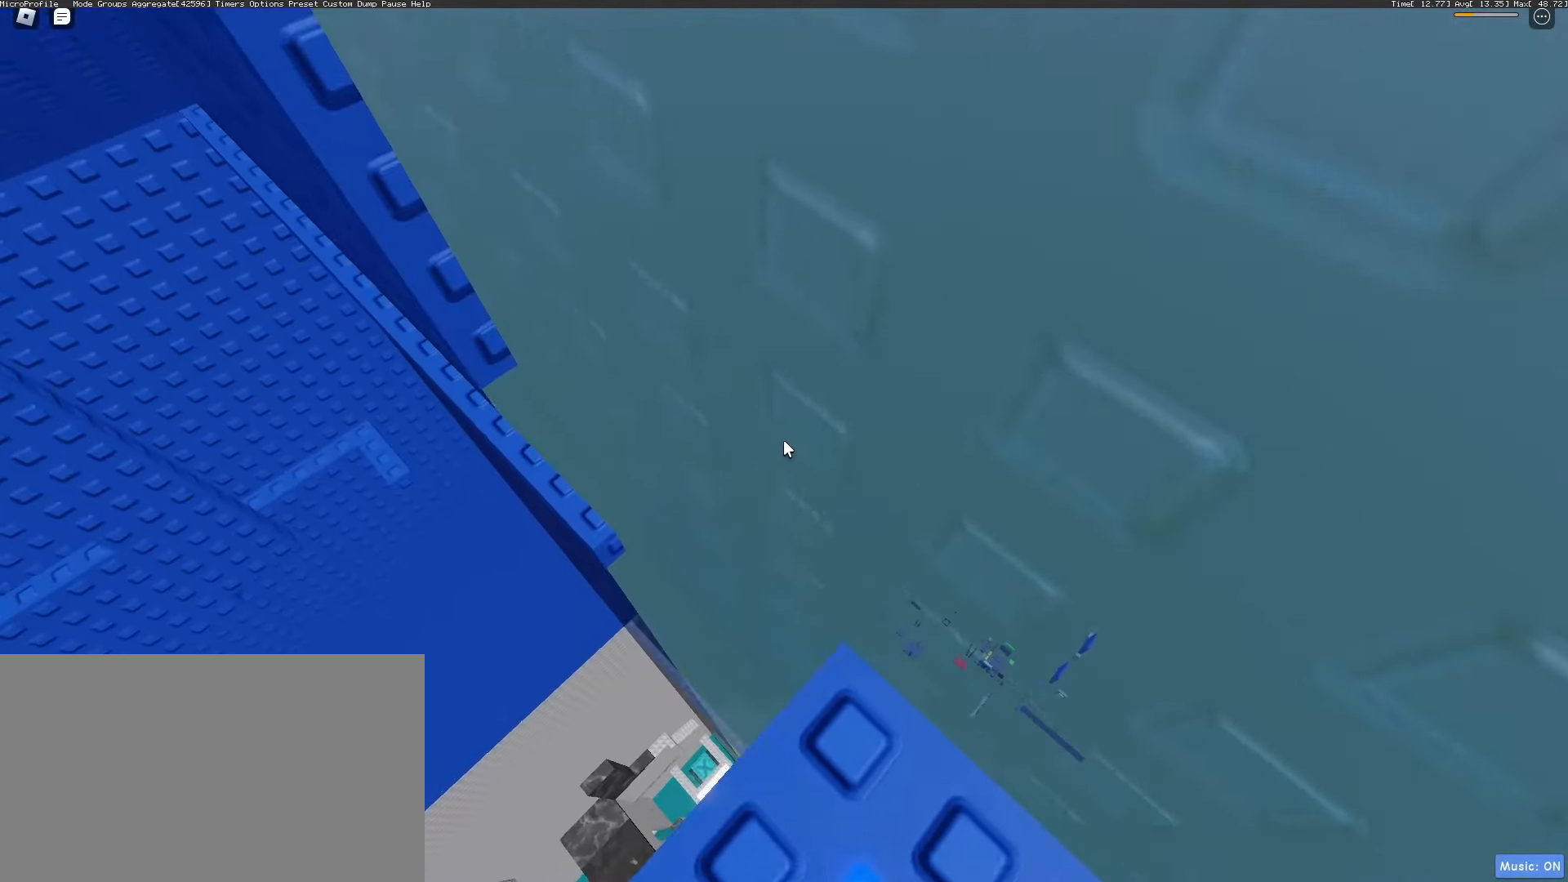
{"keys": ["a", "w"], "mouse": [], "events": [[200, "a", "down"]]}
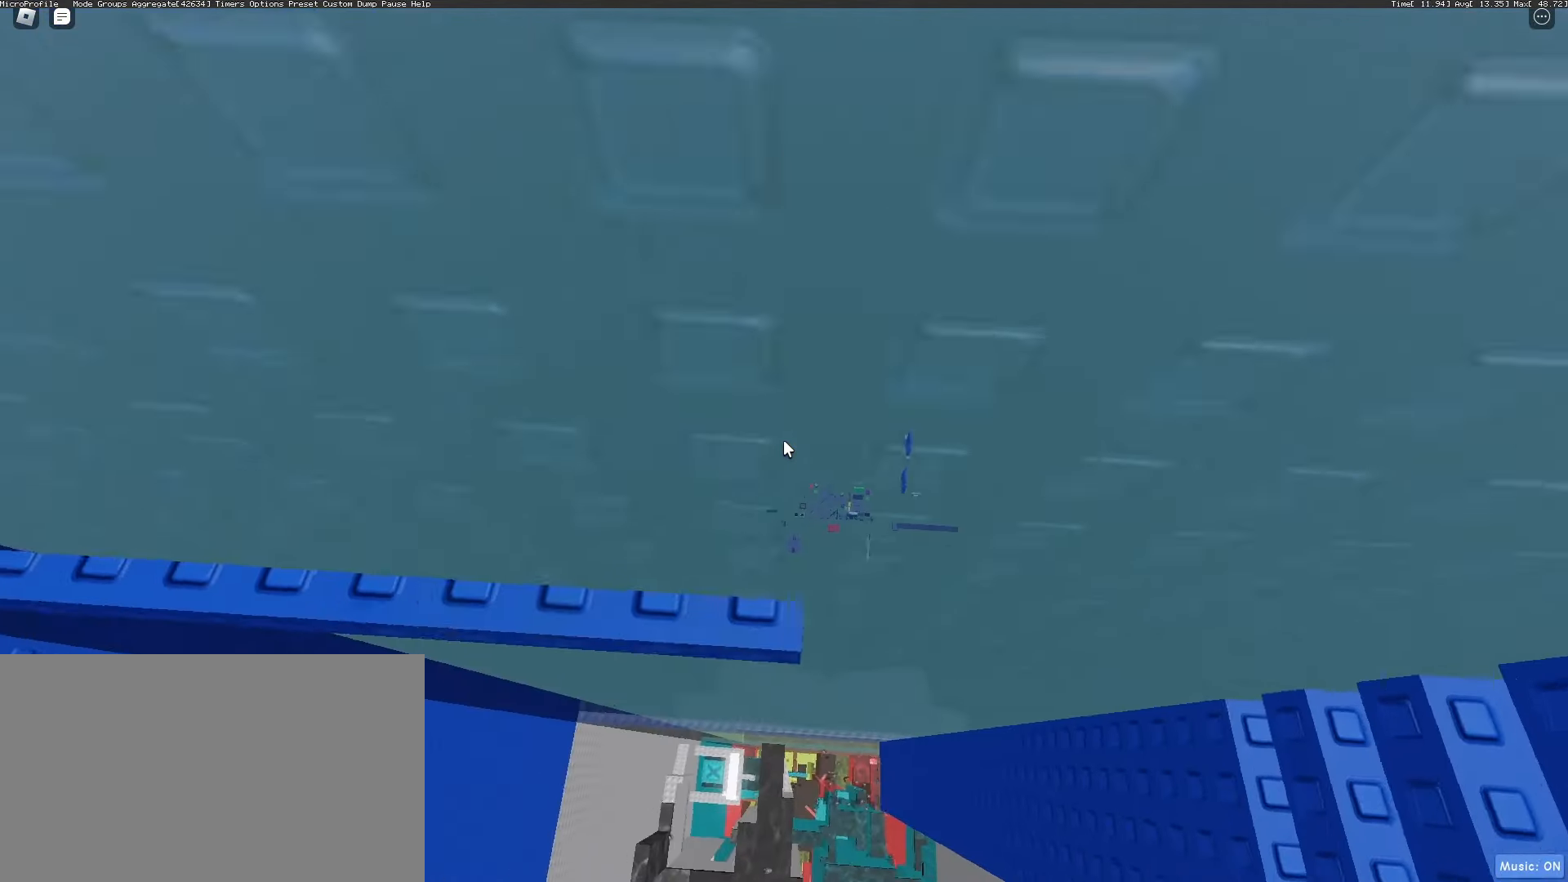
{"keys": ["a", "w"], "mouse": [], "events": []}
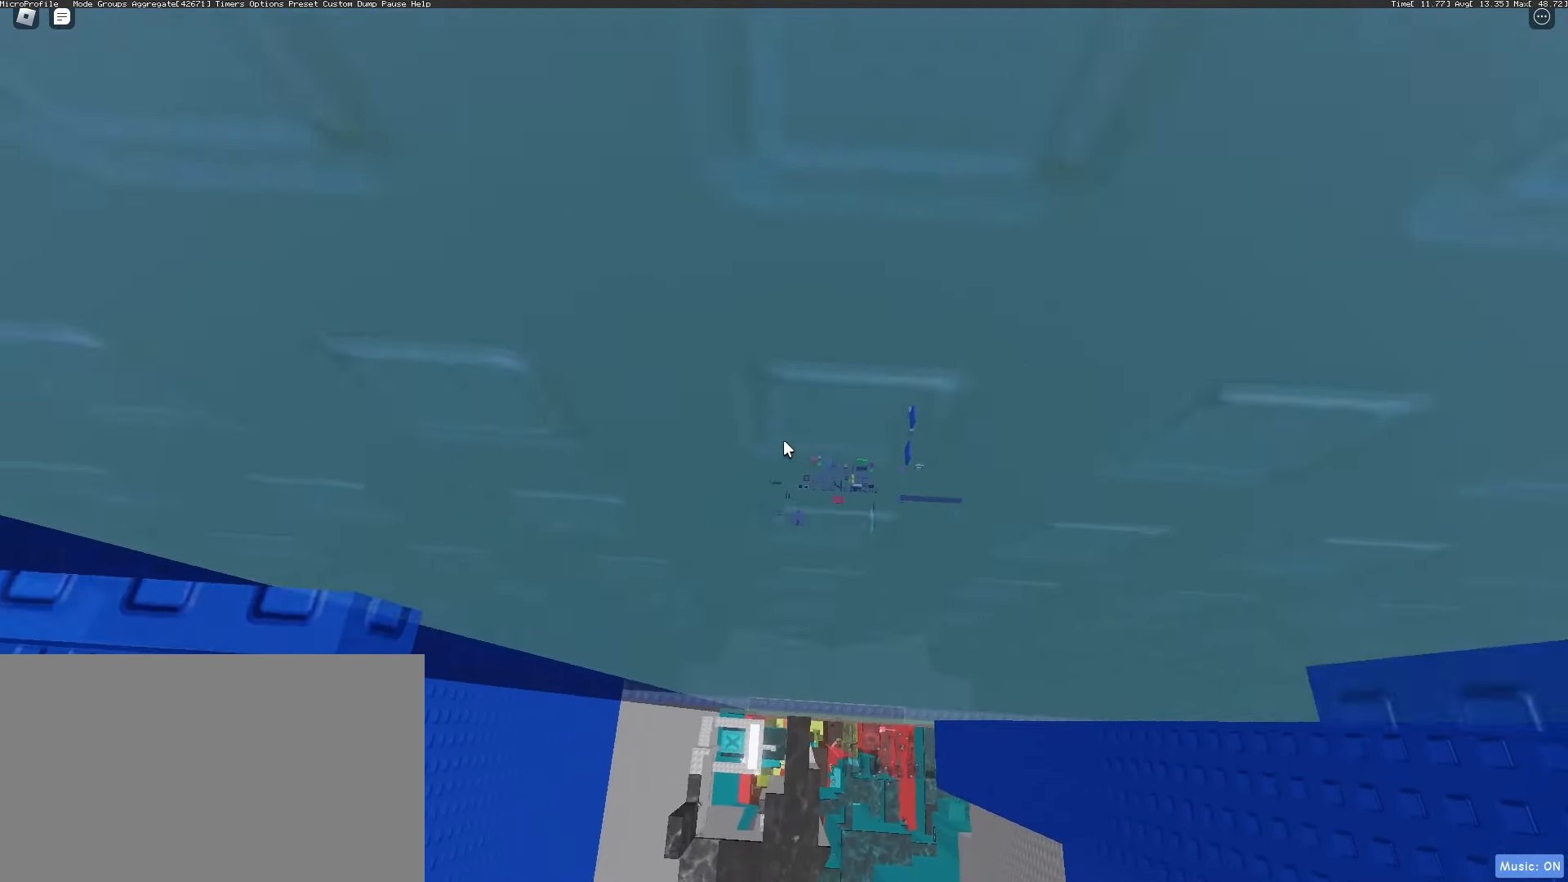
{"keys": ["a", "w"], "mouse": ["right"], "events": [[233, "mouse_right", "down"]]}
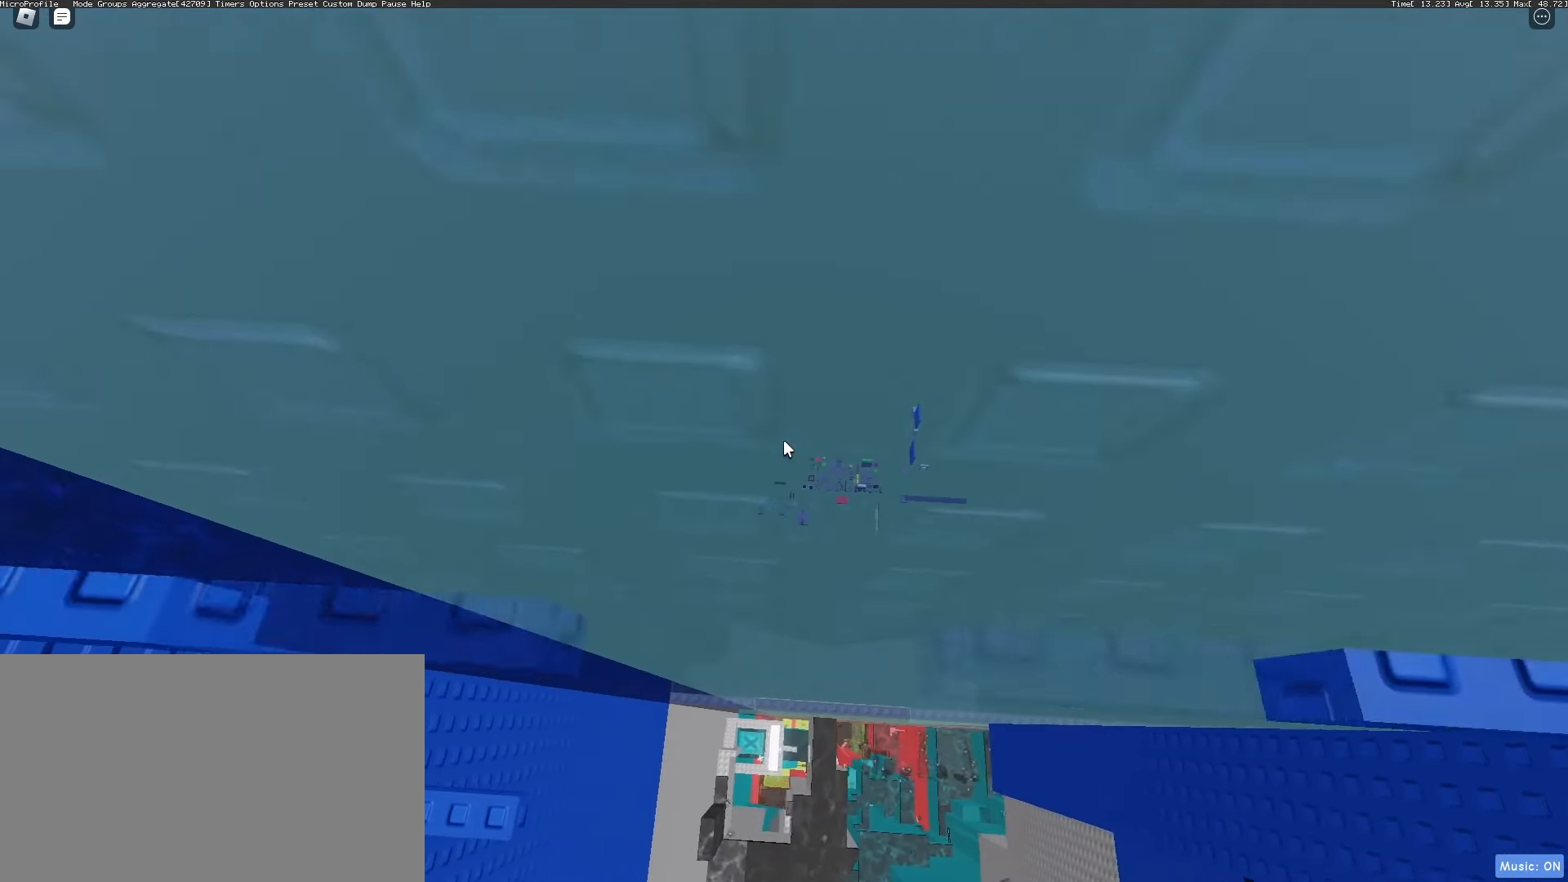
{"keys": ["w"], "mouse": ["right"], "events": [[200, "mouse_wheel", "down"], [250, "mouse_wheel", "up"], [483, "a", "up"]]}
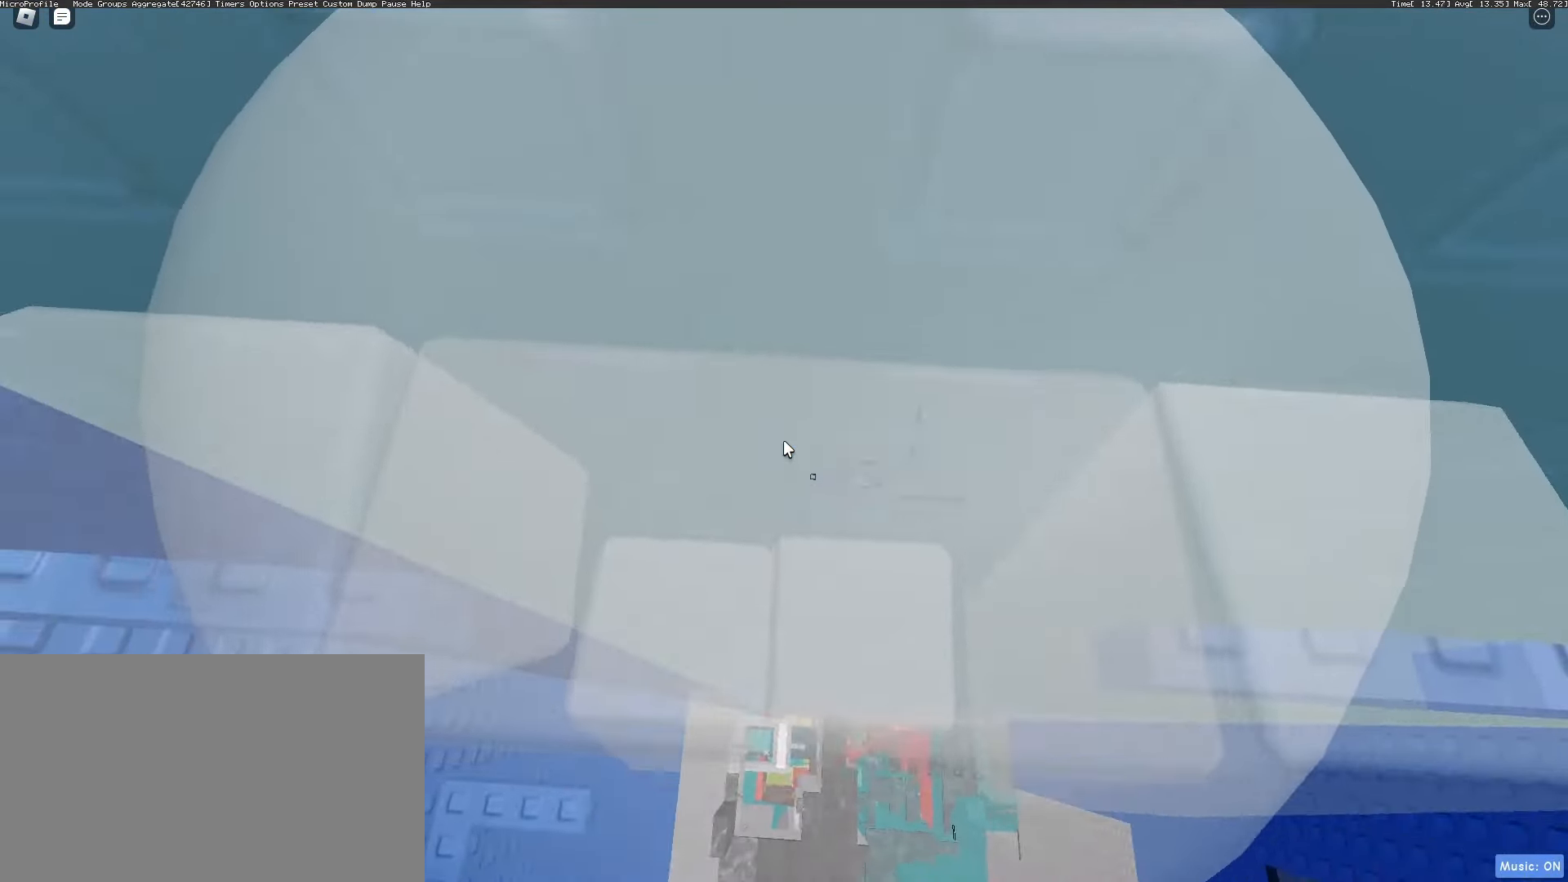
{"keys": ["w"], "mouse": ["right"], "events": []}
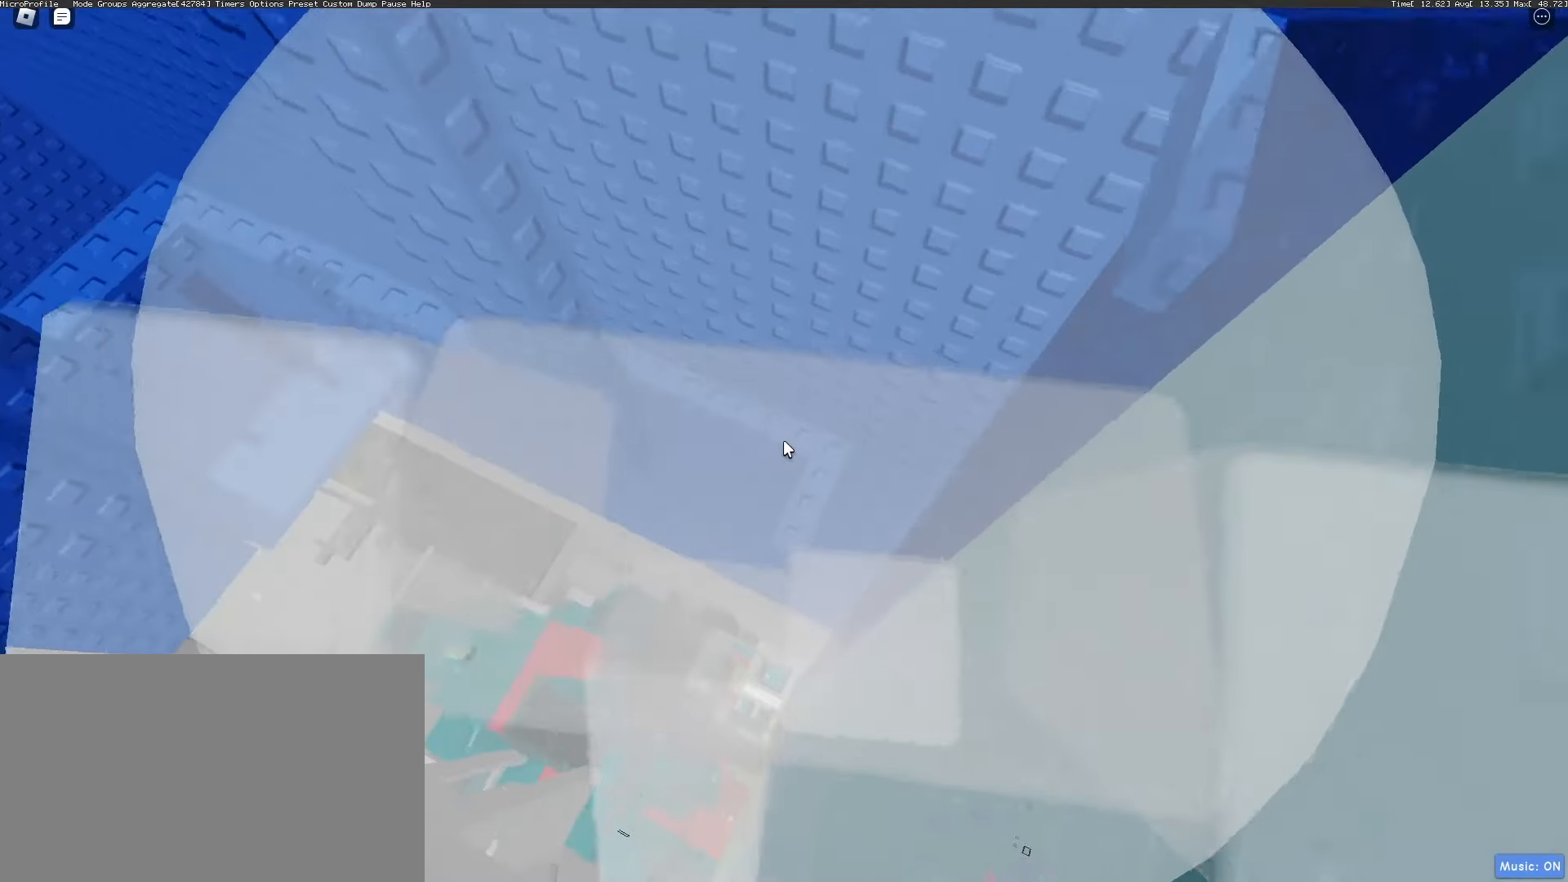
{"keys": ["w"], "mouse": ["wheel", "right"], "events": [[417, "mouse_wheel", "down"]]}
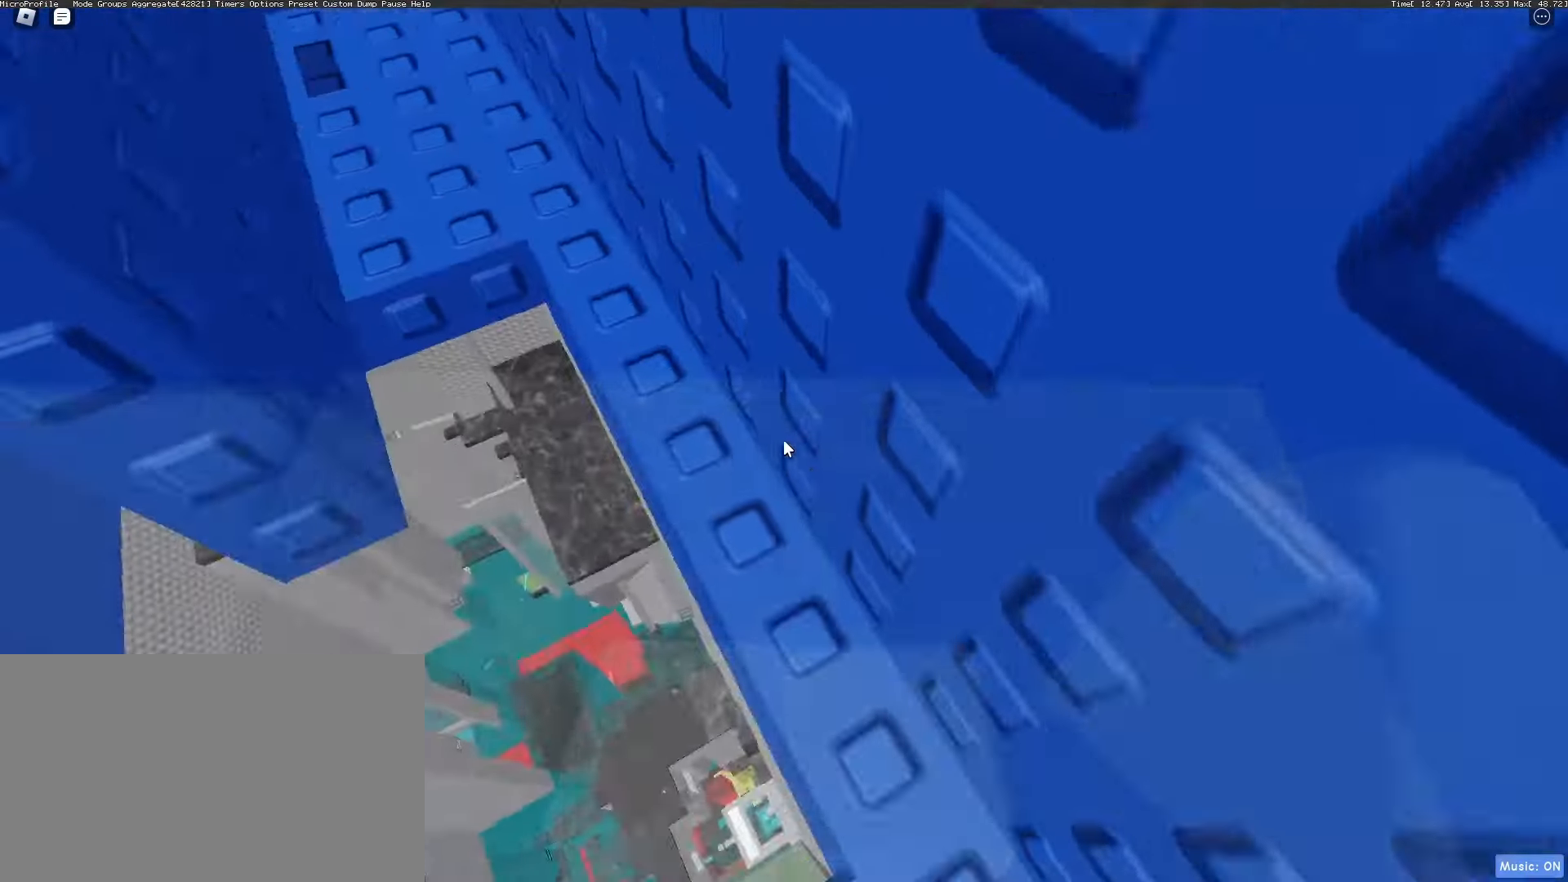
{"keys": ["d", "w"], "mouse": [], "events": [[17, "mouse_wheel", "up"], [50, "mouse_wheel", "down"], [117, "mouse_wheel", "up"], [150, "mouse_right", "up"], [483, "d", "down"]]}
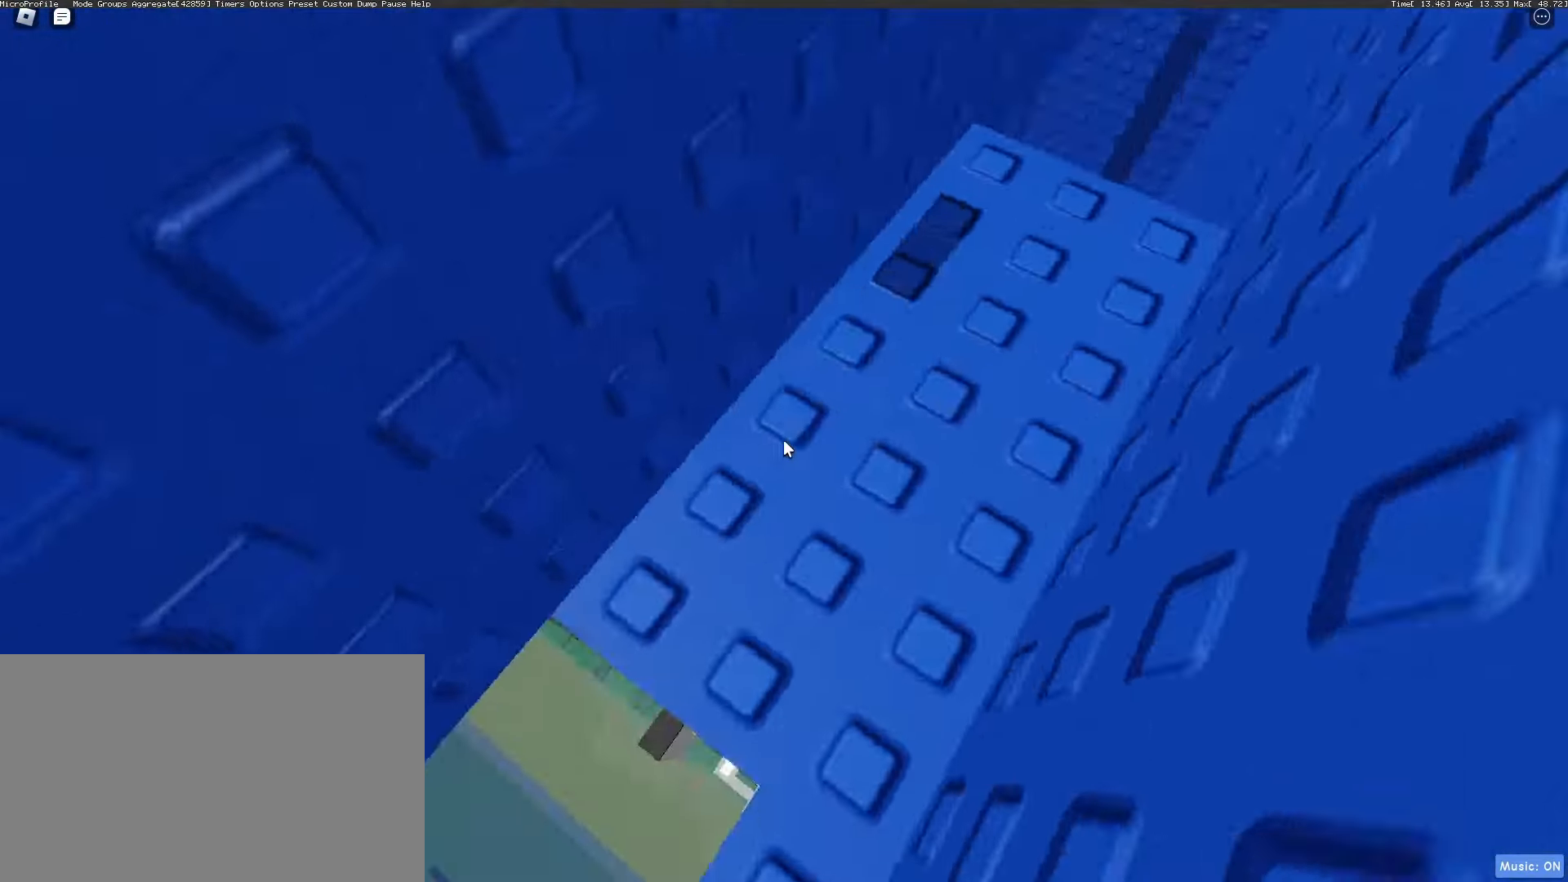
{"keys": ["w"], "mouse": [], "events": [[267, "d", "up"], [267, "w", "up"], [350, "w", "down"]]}
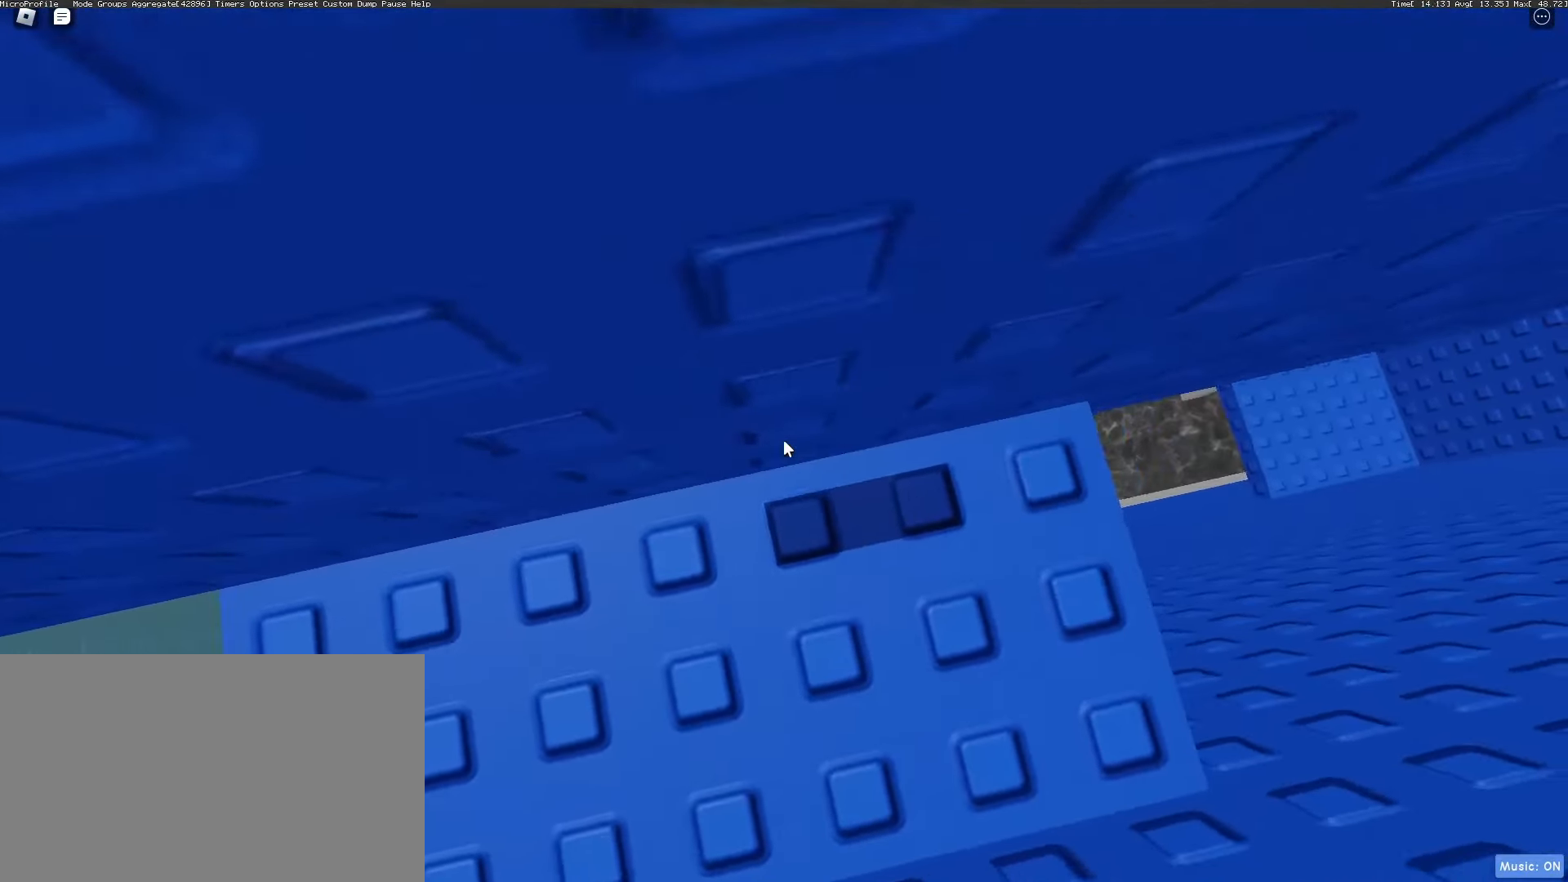
{"keys": [], "mouse": [], "events": [[183, "w", "up"]]}
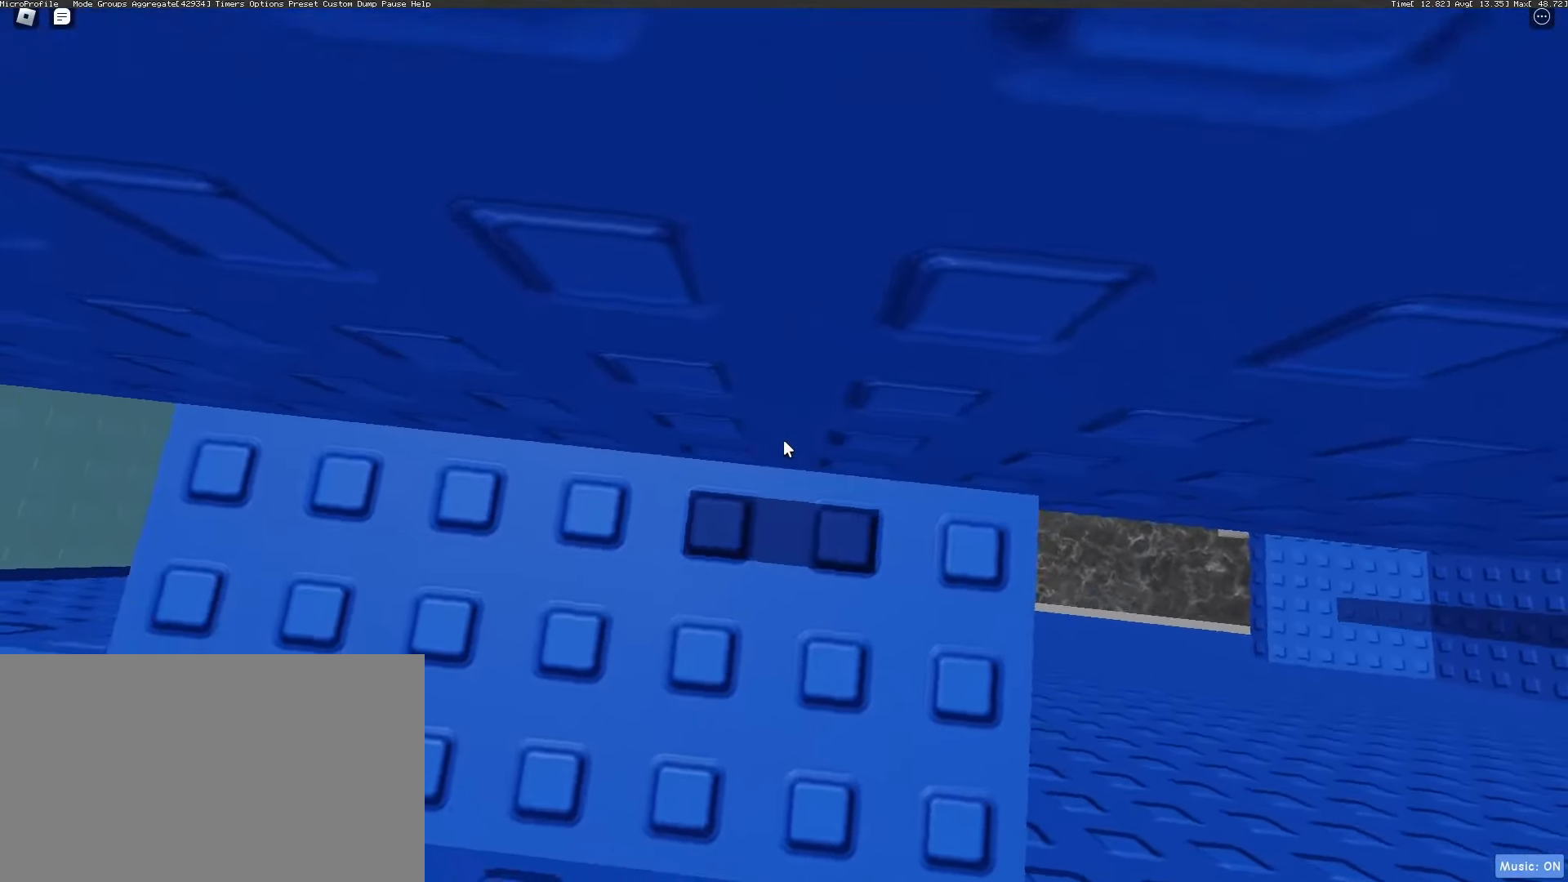
{"keys": [], "mouse": [], "events": [[67, "w", "down"], [100, "w", "up"]]}
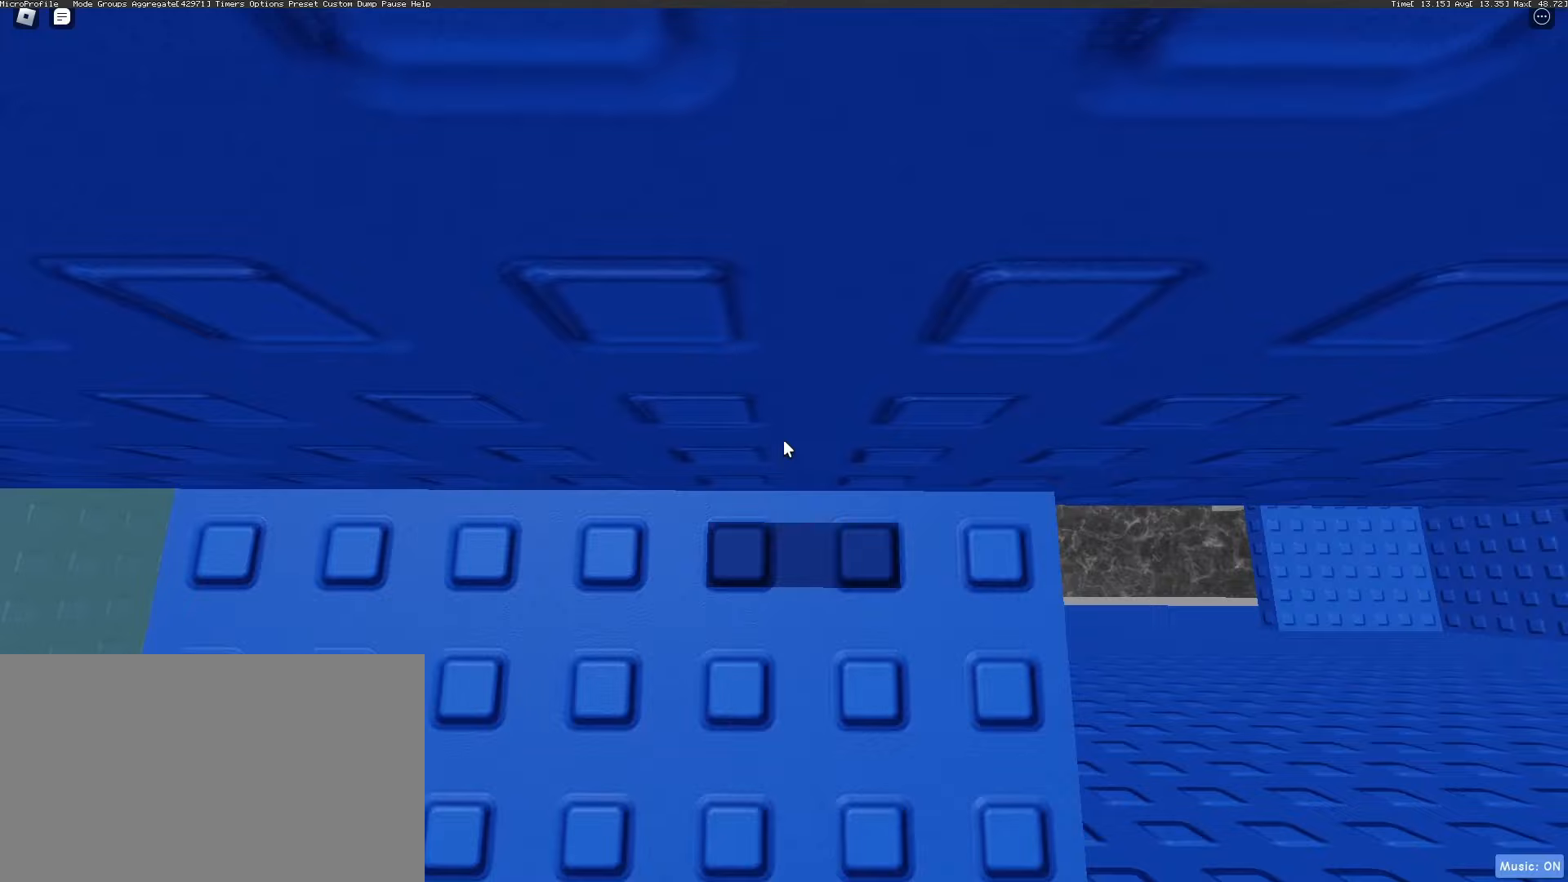
{"keys": [], "mouse": [], "events": [[67, "w", "down"], [117, "mouse_wheel", "down"], [217, "mouse_wheel", "up"], [350, "w", "up"]]}
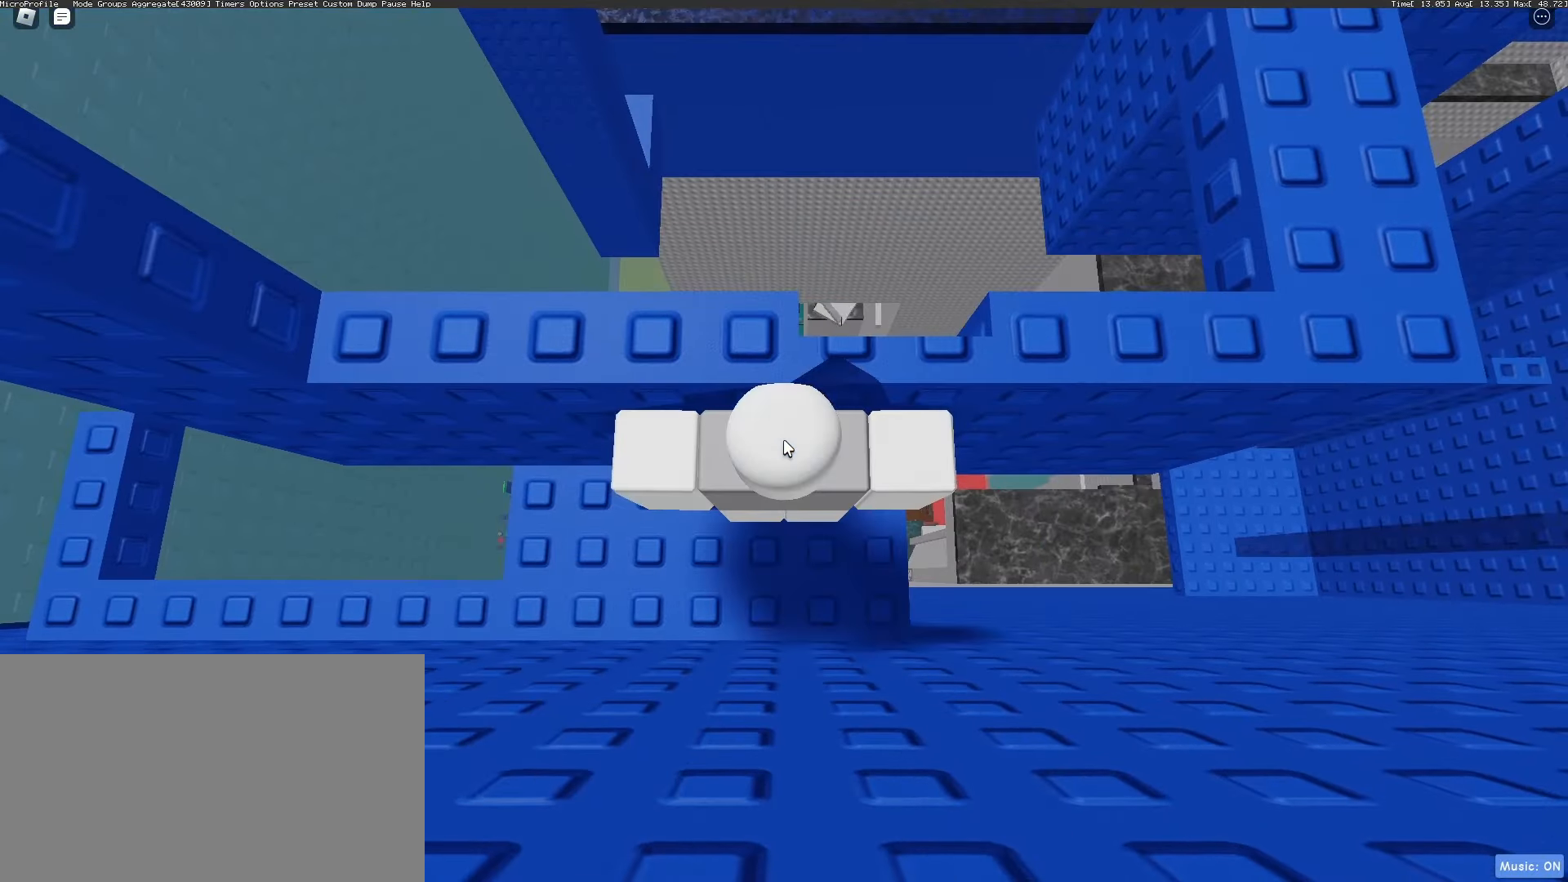
{"keys": [], "mouse": [], "events": [[183, "ctrl", "down"], [233, "v", "down"], [283, "ctrl", "up"], [283, "v", "up"]]}
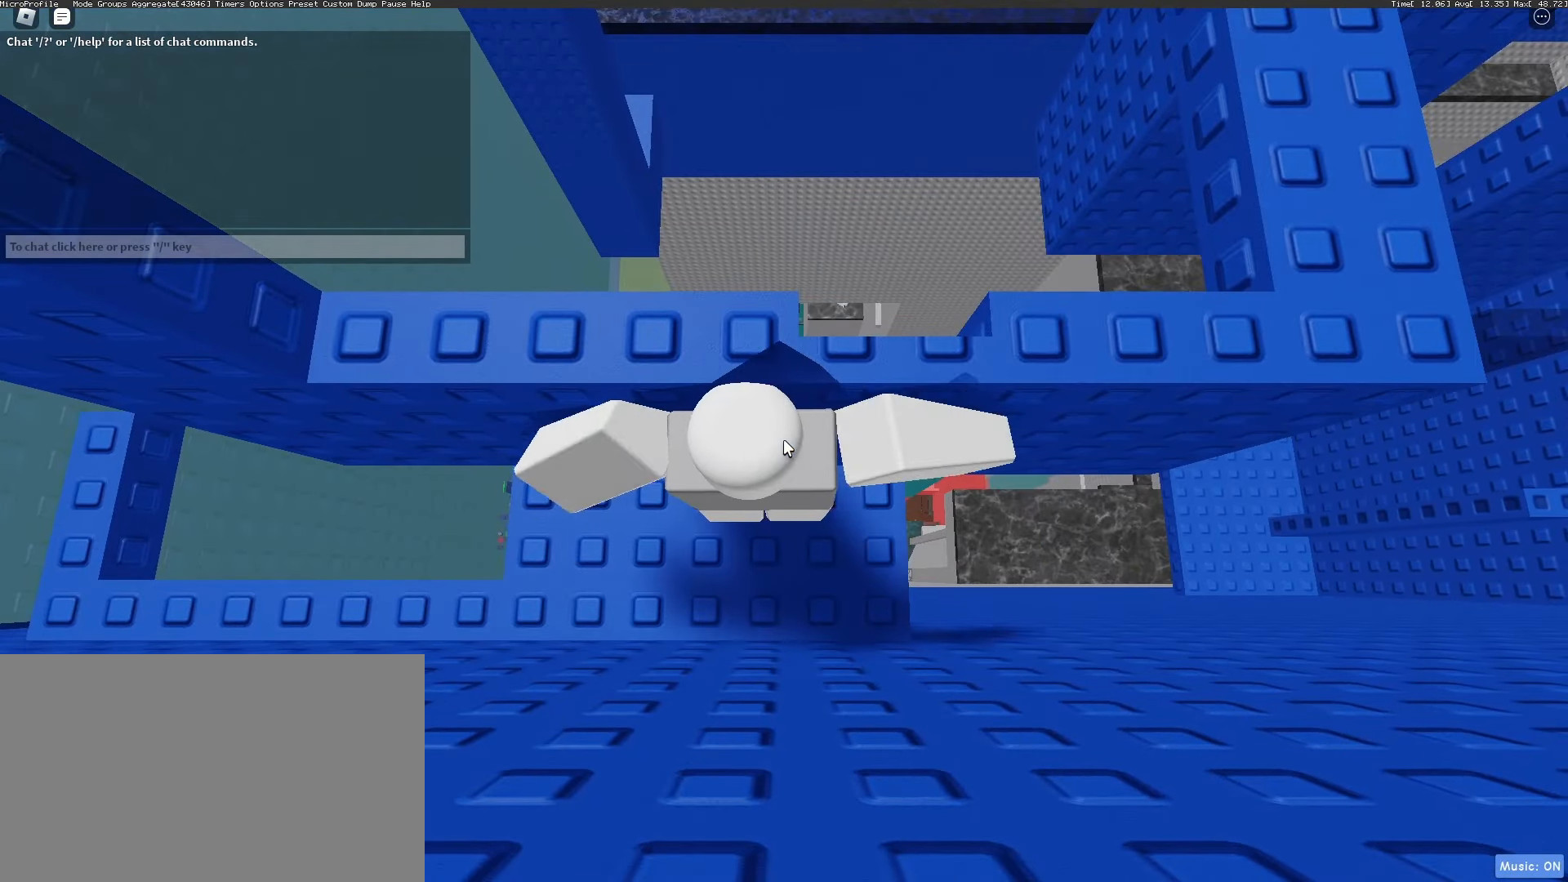
{"keys": [], "mouse": ["right"], "events": [[250, "mouse_right", "down"], [433, "mouse_wheel", "down"], [483, "mouse_wheel", "up"]]}
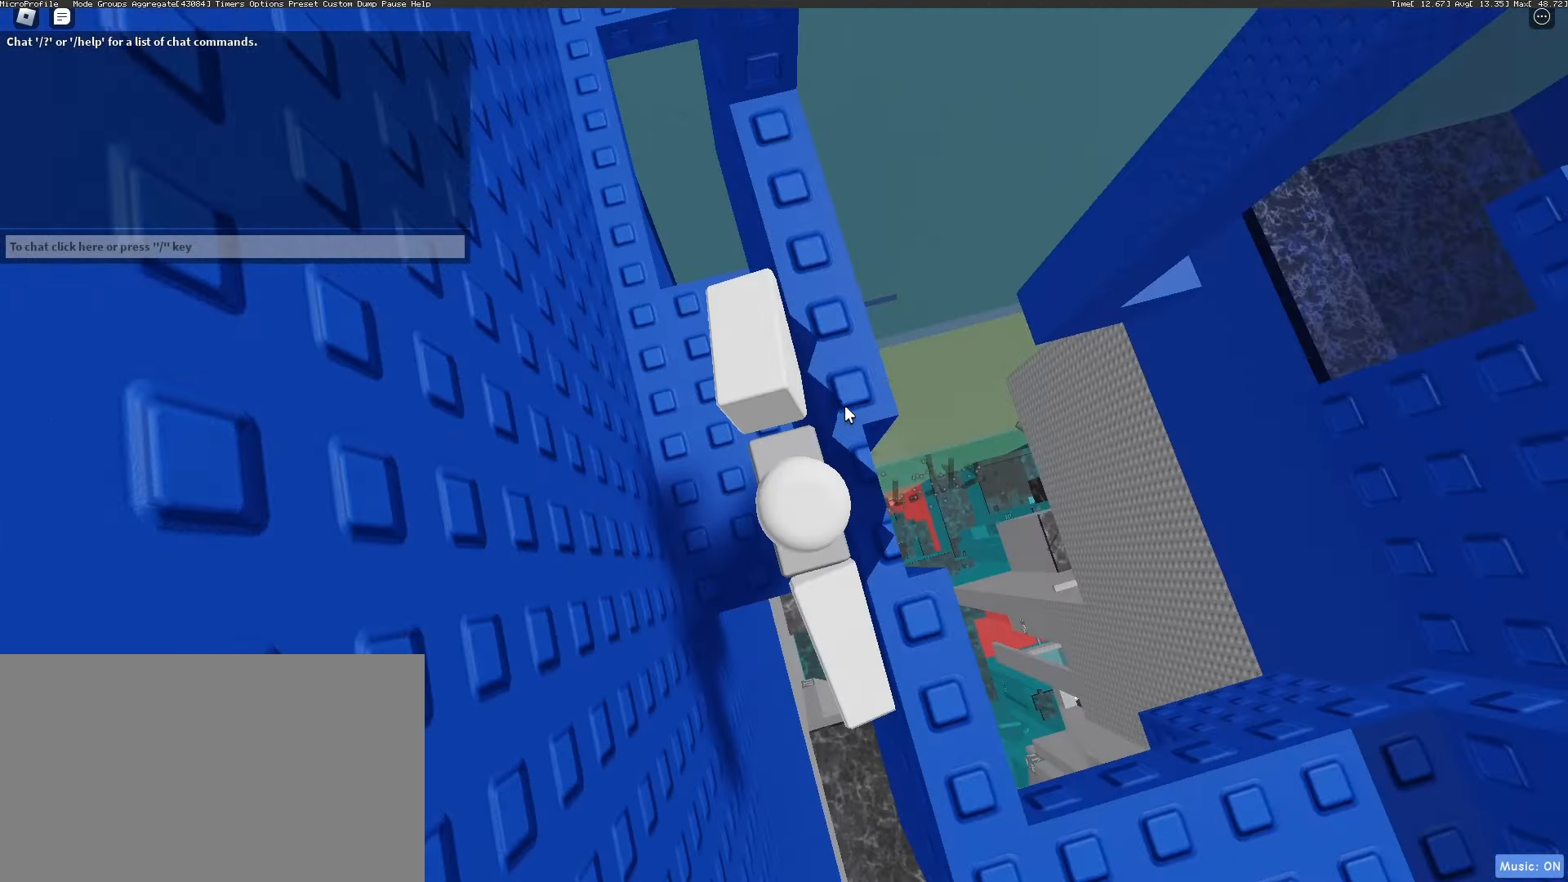
{"keys": [], "mouse": ["right"], "events": [[167, "shift", "down"], [267, "shift", "up"], [400, "shift", "down"], [500, "shift", "up"]]}
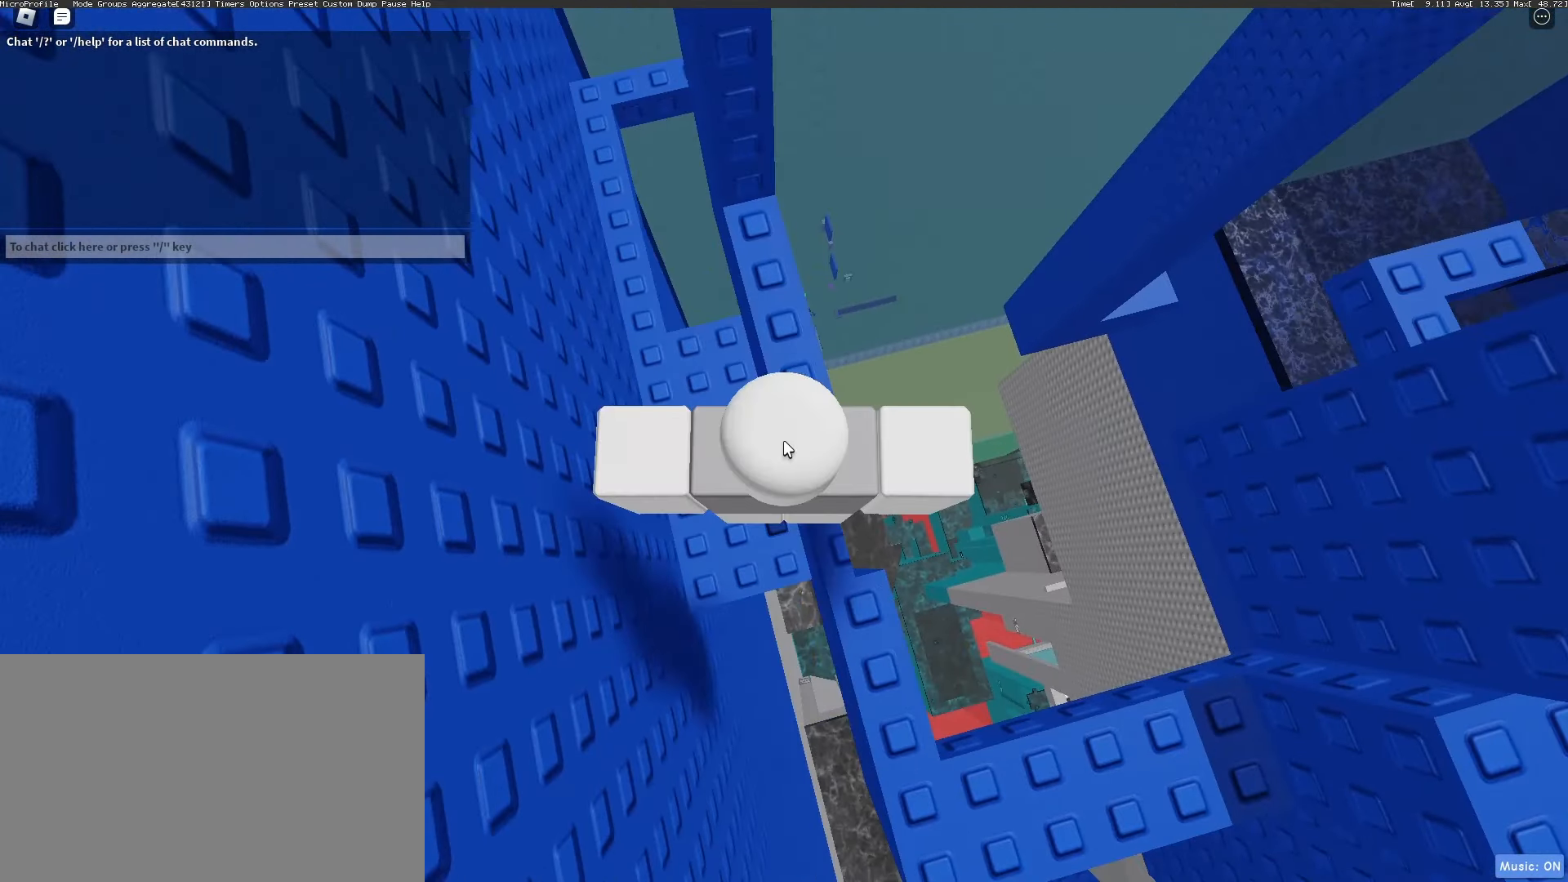
{"keys": ["w"], "mouse": ["right"], "events": [[417, "w", "down"]]}
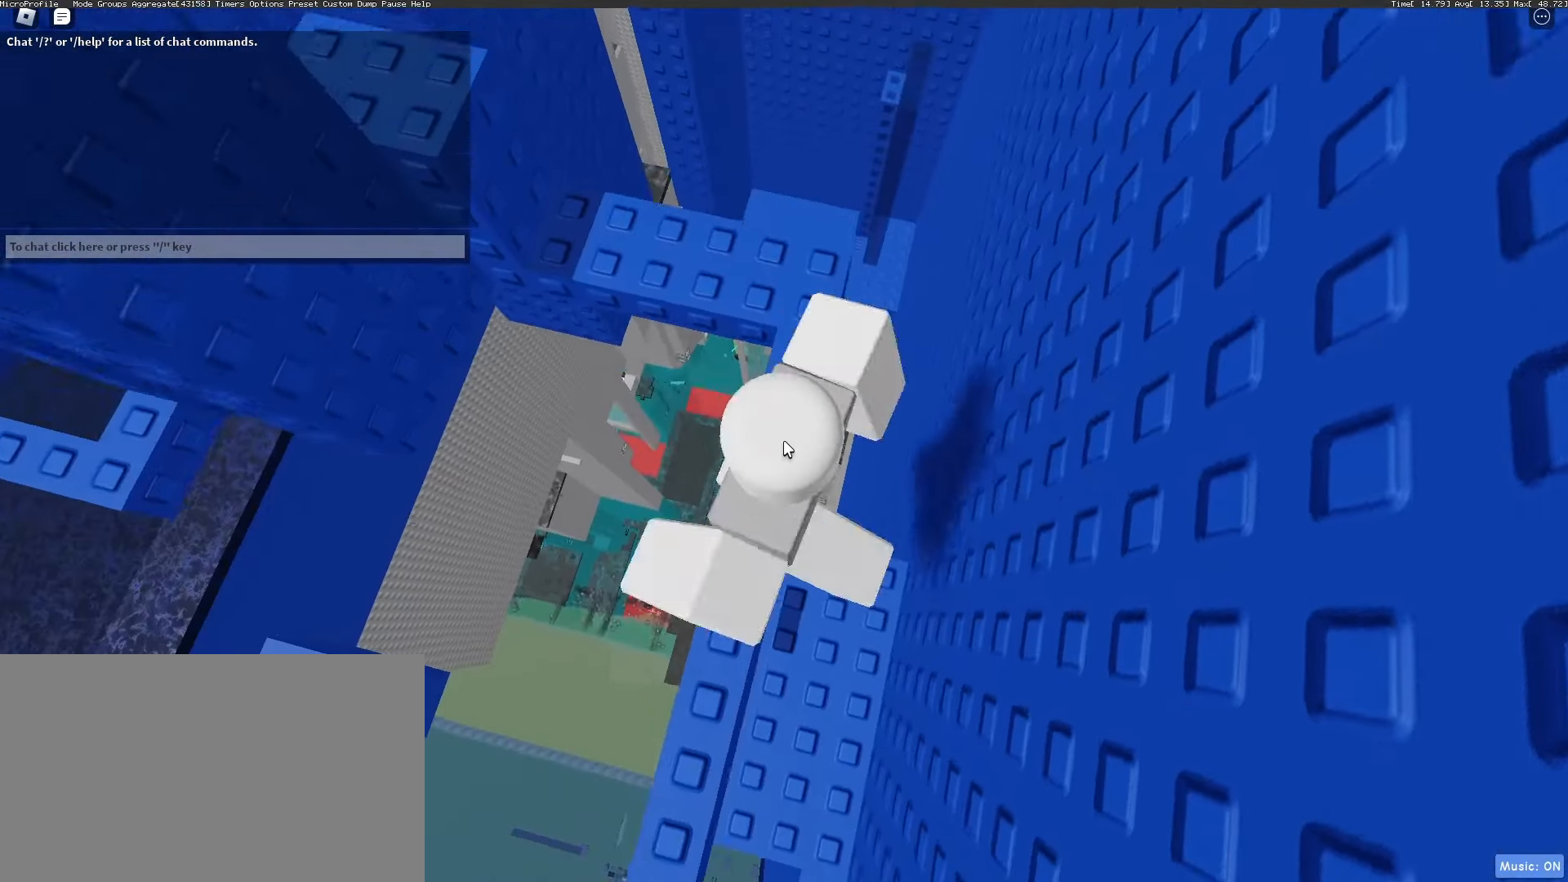
{"keys": ["w"], "mouse": [], "events": [[433, "mouse_right", "up"]]}
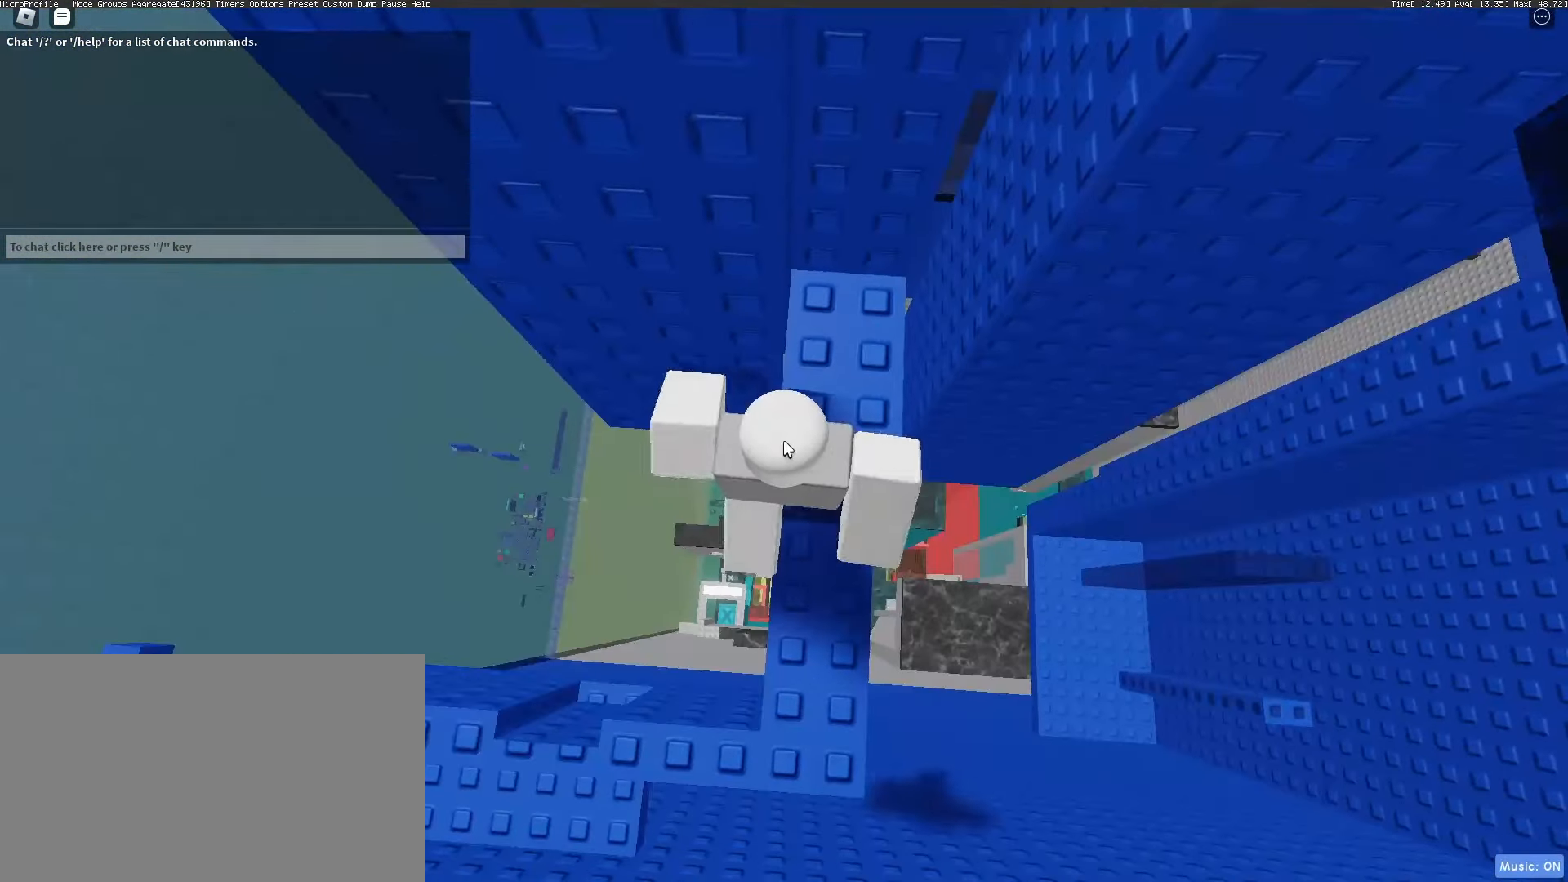
{"keys": [], "mouse": [], "events": [[67, "w", "up"], [167, "d", "down"], [167, "w", "down"], [267, "d", "up"], [267, "w", "up"], [450, "w", "down"], [500, "w", "up"]]}
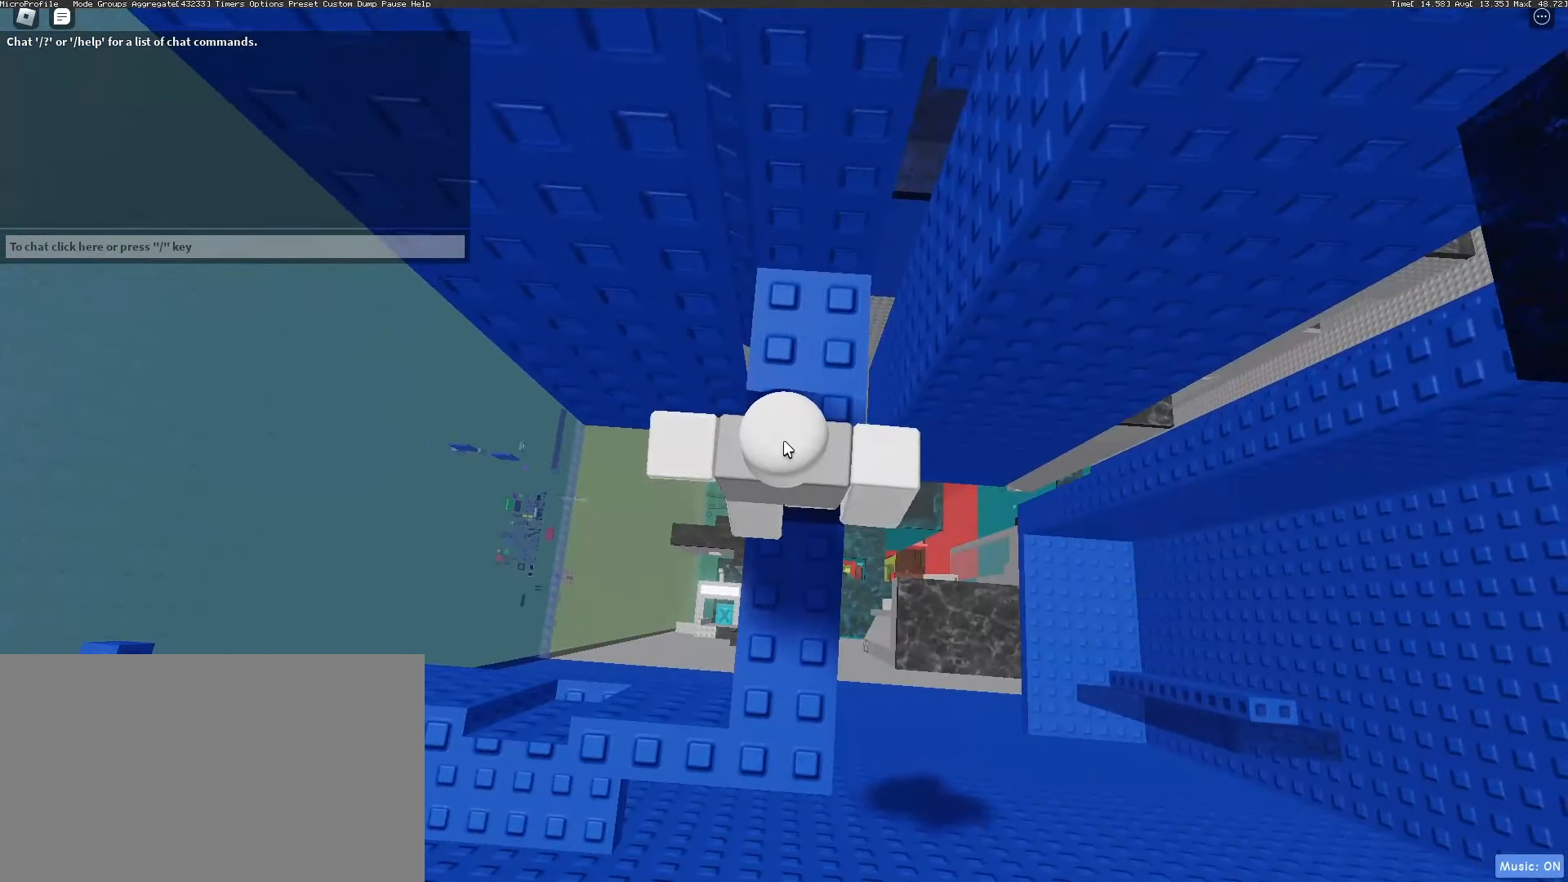
{"keys": [], "mouse": [], "events": [[233, "ctrl", "down"], [283, "v", "down"], [333, "ctrl", "up"], [333, "v", "up"]]}
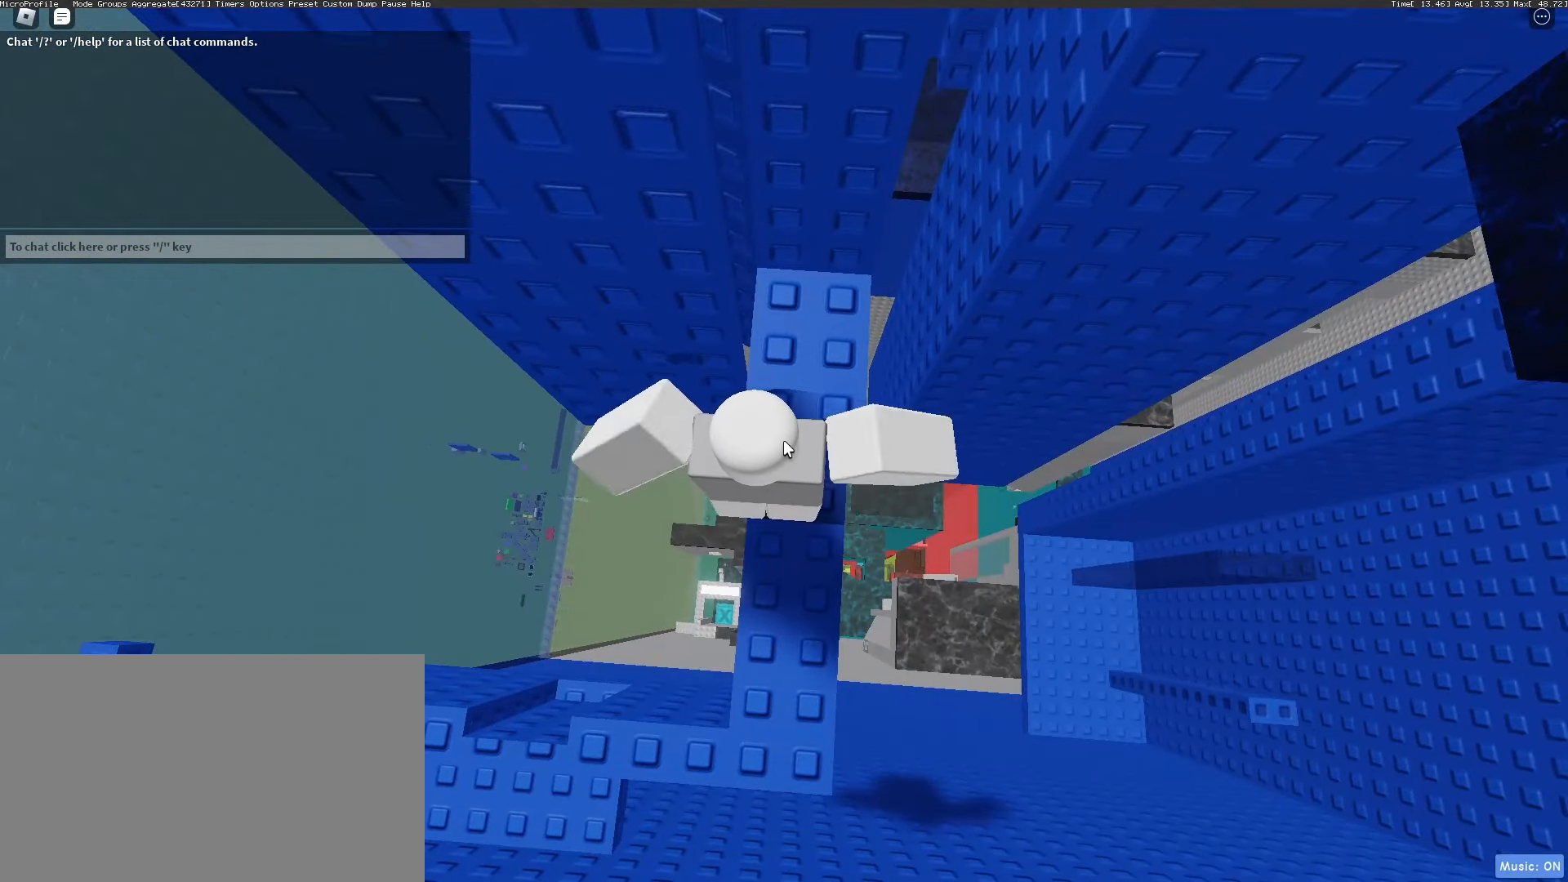
{"keys": [], "mouse": ["right"], "events": [[283, "mouse_right", "down"]]}